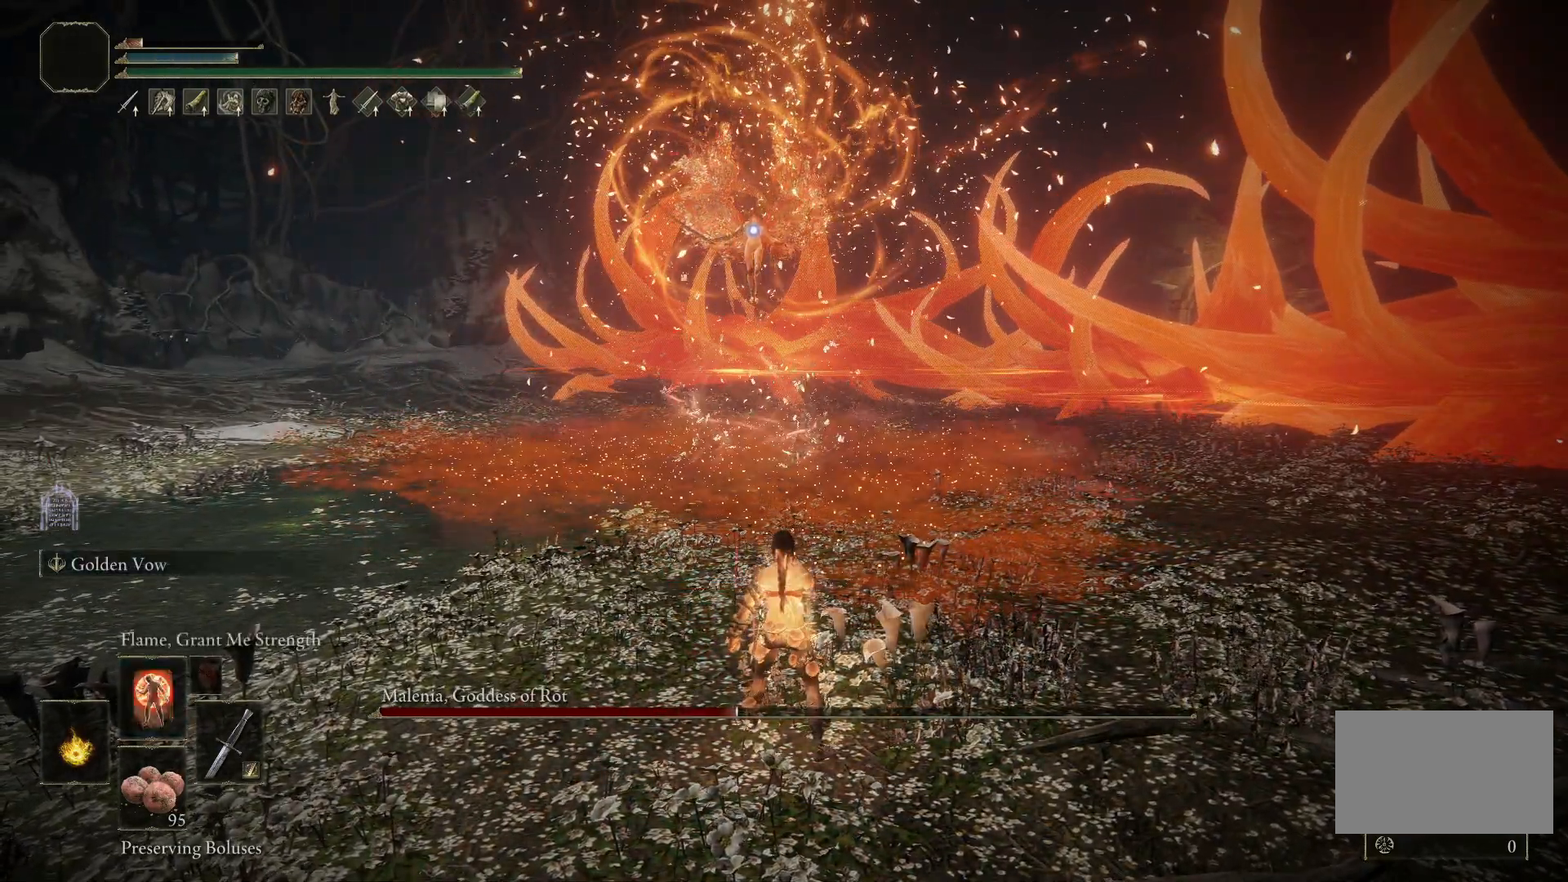
Gameplay with keyboard and mouse; each line is a JSON object with the keys and mouse buttons held at the frame after it. "events" lists presses ("down") and releases ("up") of "1", "2", "3", "4", "5", "a", "alt", "b", "c", "ctrl", "d", "e", "f", "g", "q", "r", "s", "shift", "space", "t", "tab", "tilde", "v", "w", "x", "z", "mouse_left", "mouse_wheel", "mouse_right", "mouse_mb4" and "mouse_mb5" between this image and that frame as [ms after this image, input, new state], when the widget could be followed in between. "mouse_left", "mouse_wheel", "mouse_right", "mouse_mb4", "mouse_mb5" = the "left", "wheel", "right", "mb4", "mb5" buttons of the "mouse" list. No other keys are recorded. "wheel" means that the mouse wheel is clicked or scrolled. Mouse movement is not recorded.
{"keys": [], "mouse": [], "events": [[267, "3", "down"], [350, "3", "up"]]}
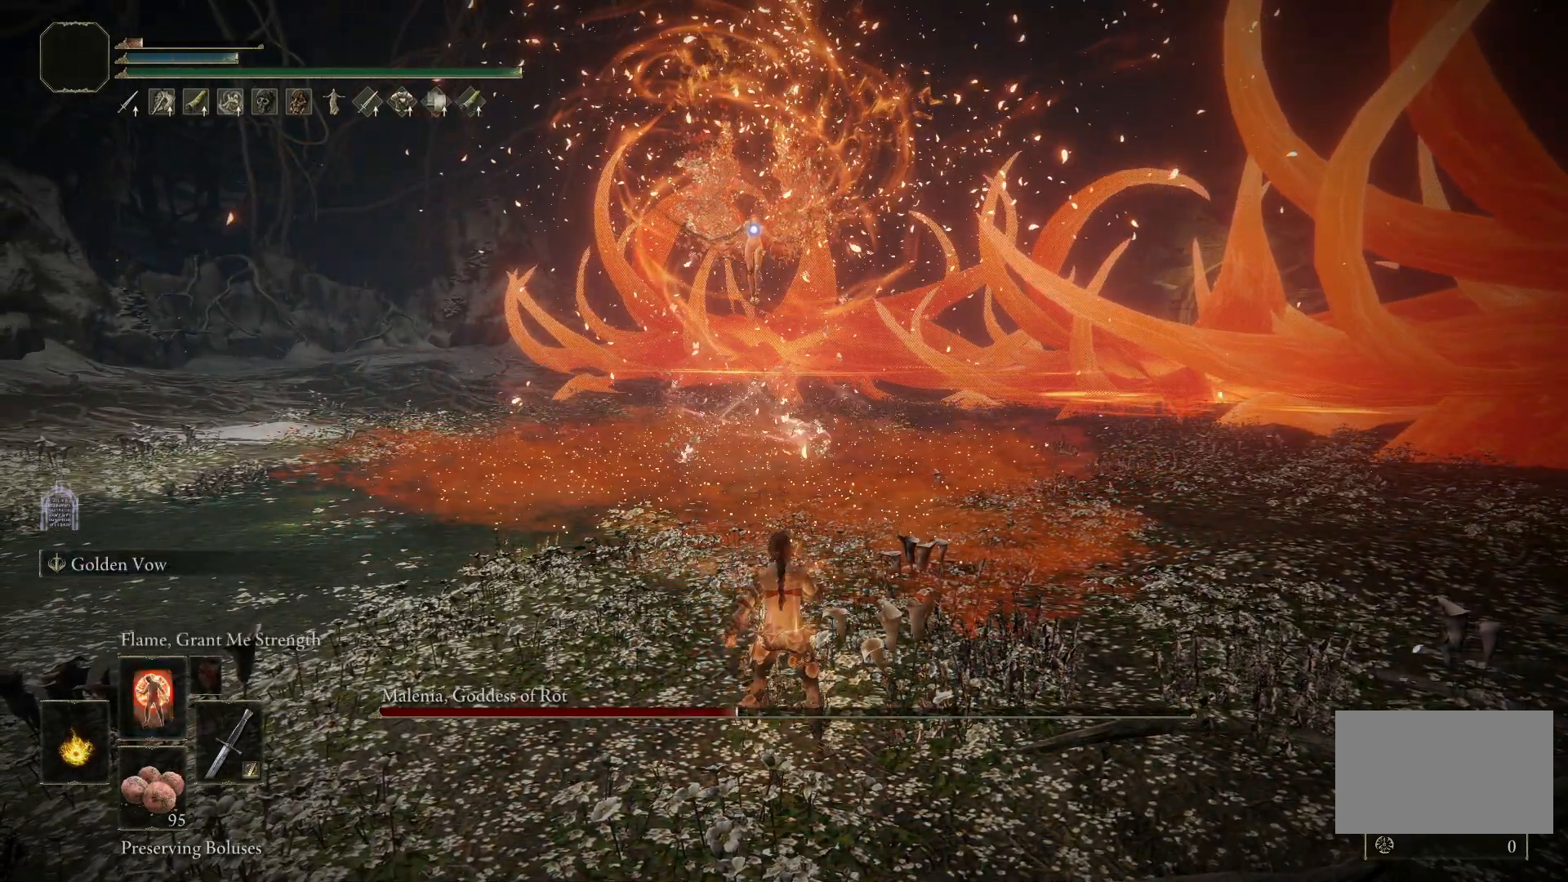
{"keys": [], "mouse": [], "events": []}
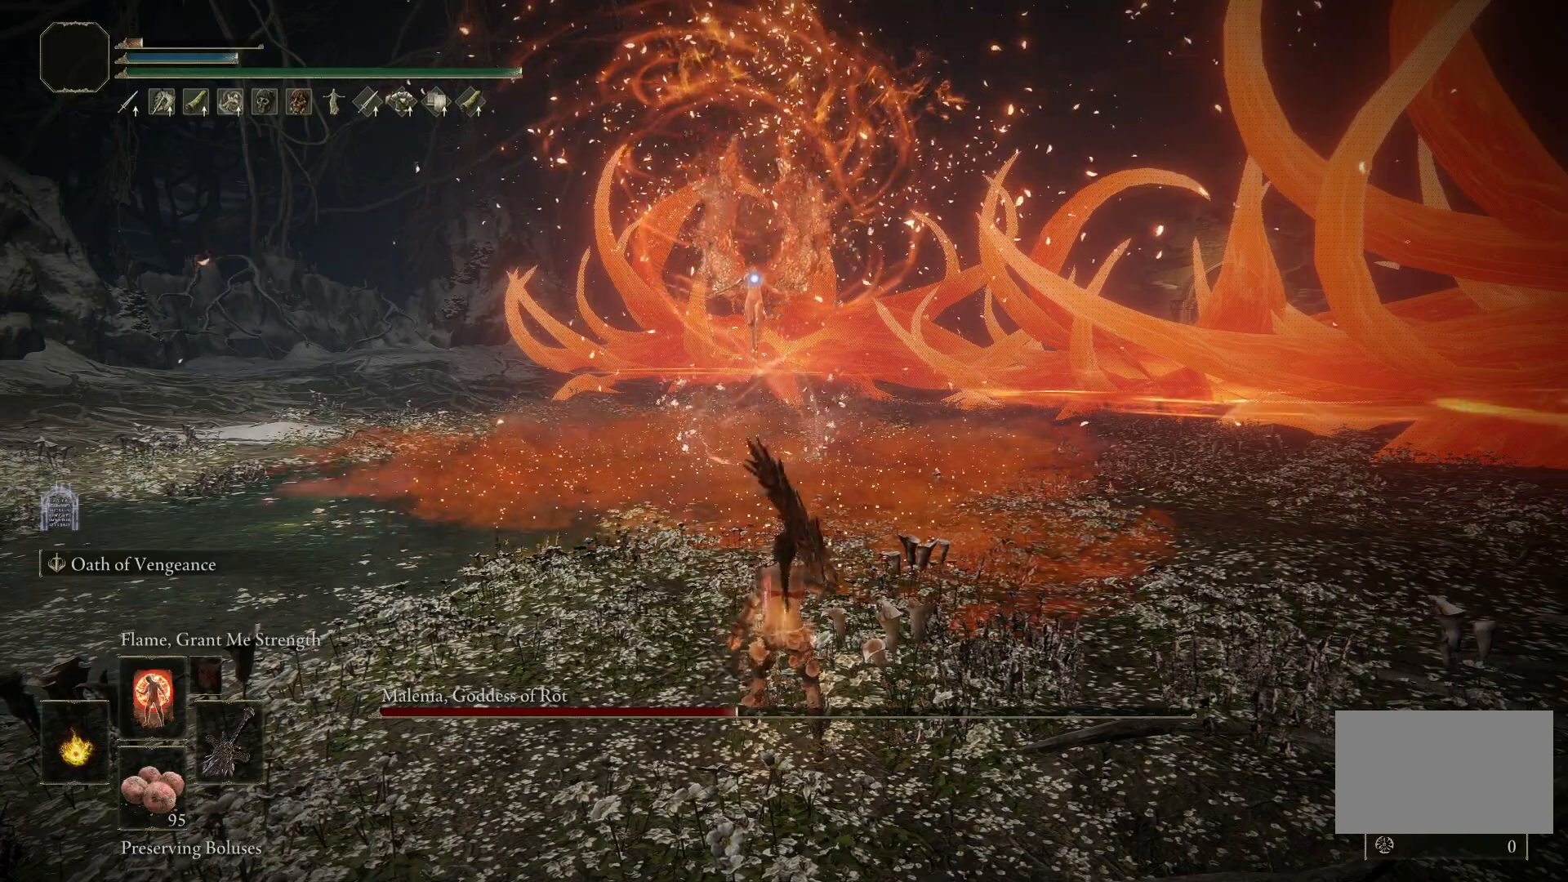
{"keys": ["s"], "mouse": [], "events": [[67, "e", "down"], [200, "mouse_left", "down"], [333, "mouse_left", "up"], [383, "e", "up"], [483, "s", "down"]]}
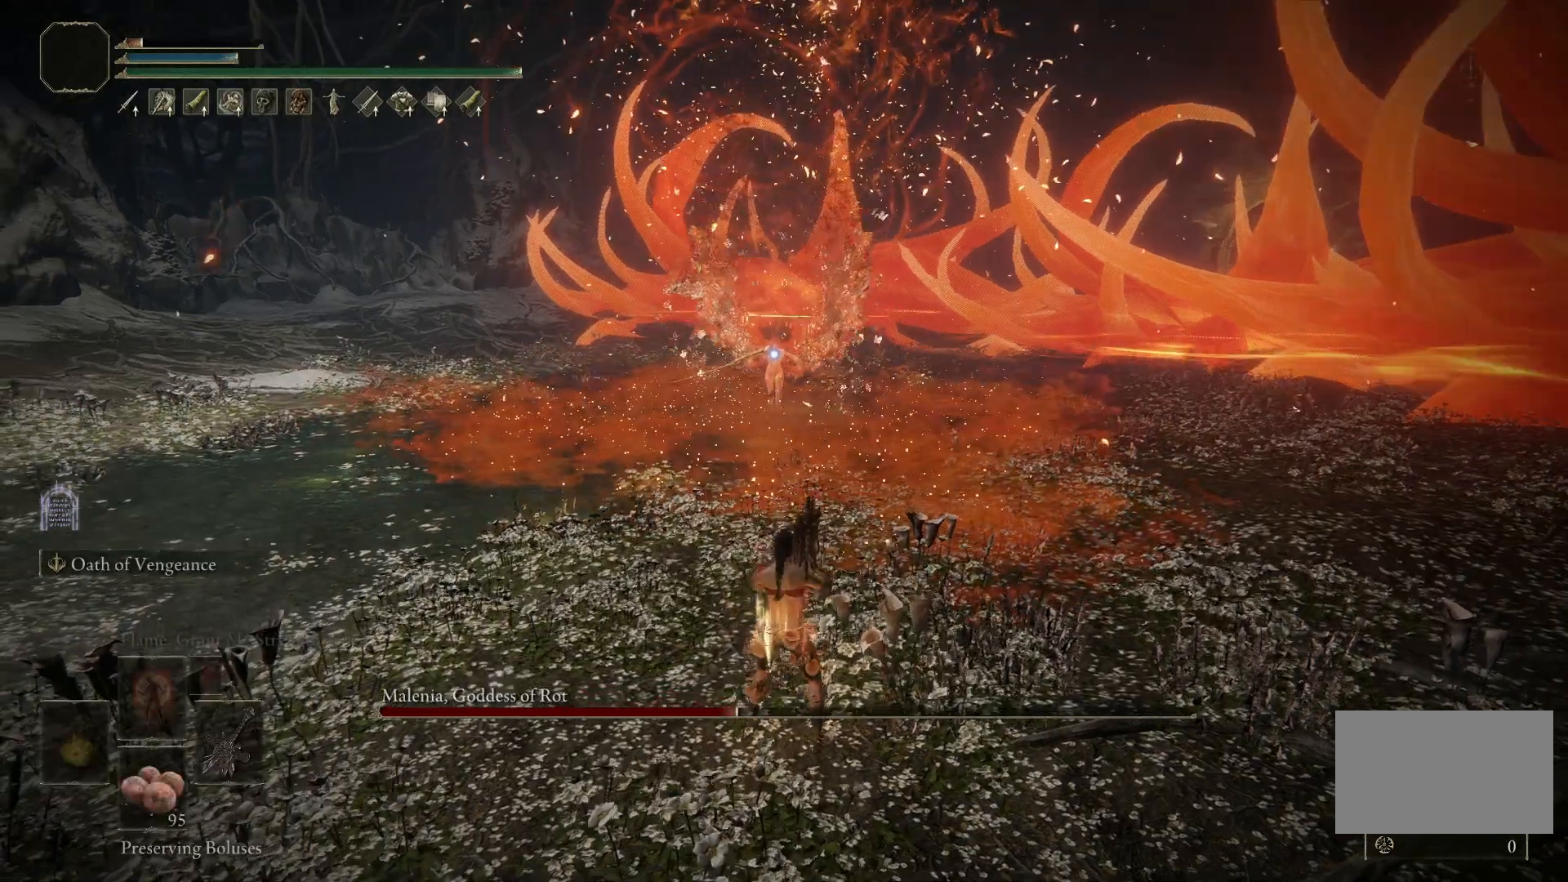
{"keys": ["d", "s"], "mouse": [], "events": [[200, "d", "down"]]}
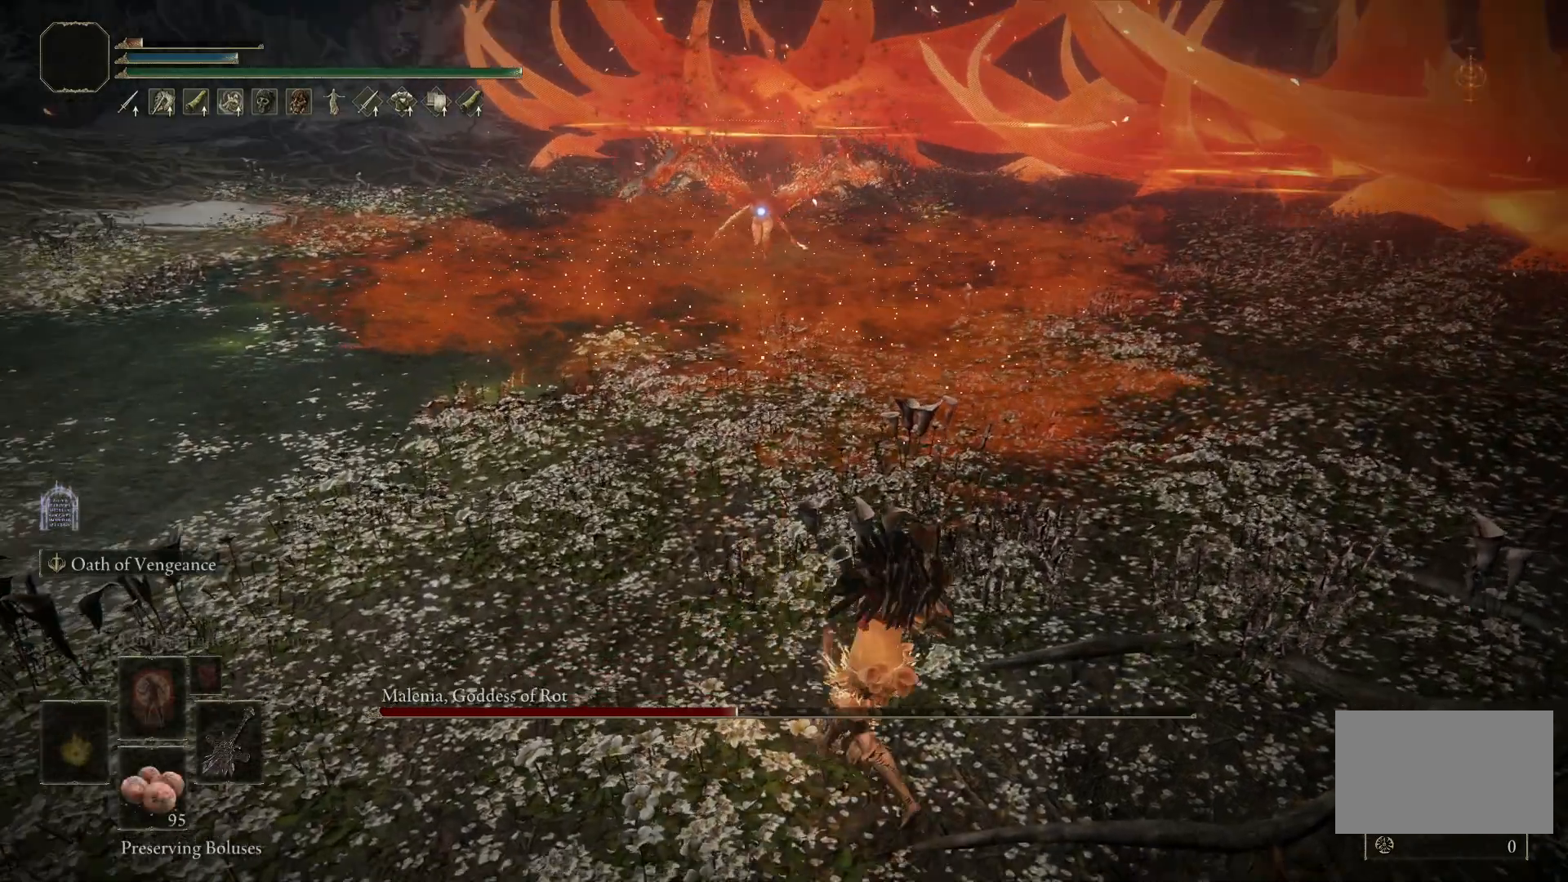
{"keys": ["d"], "mouse": [], "events": [[500, "s", "up"]]}
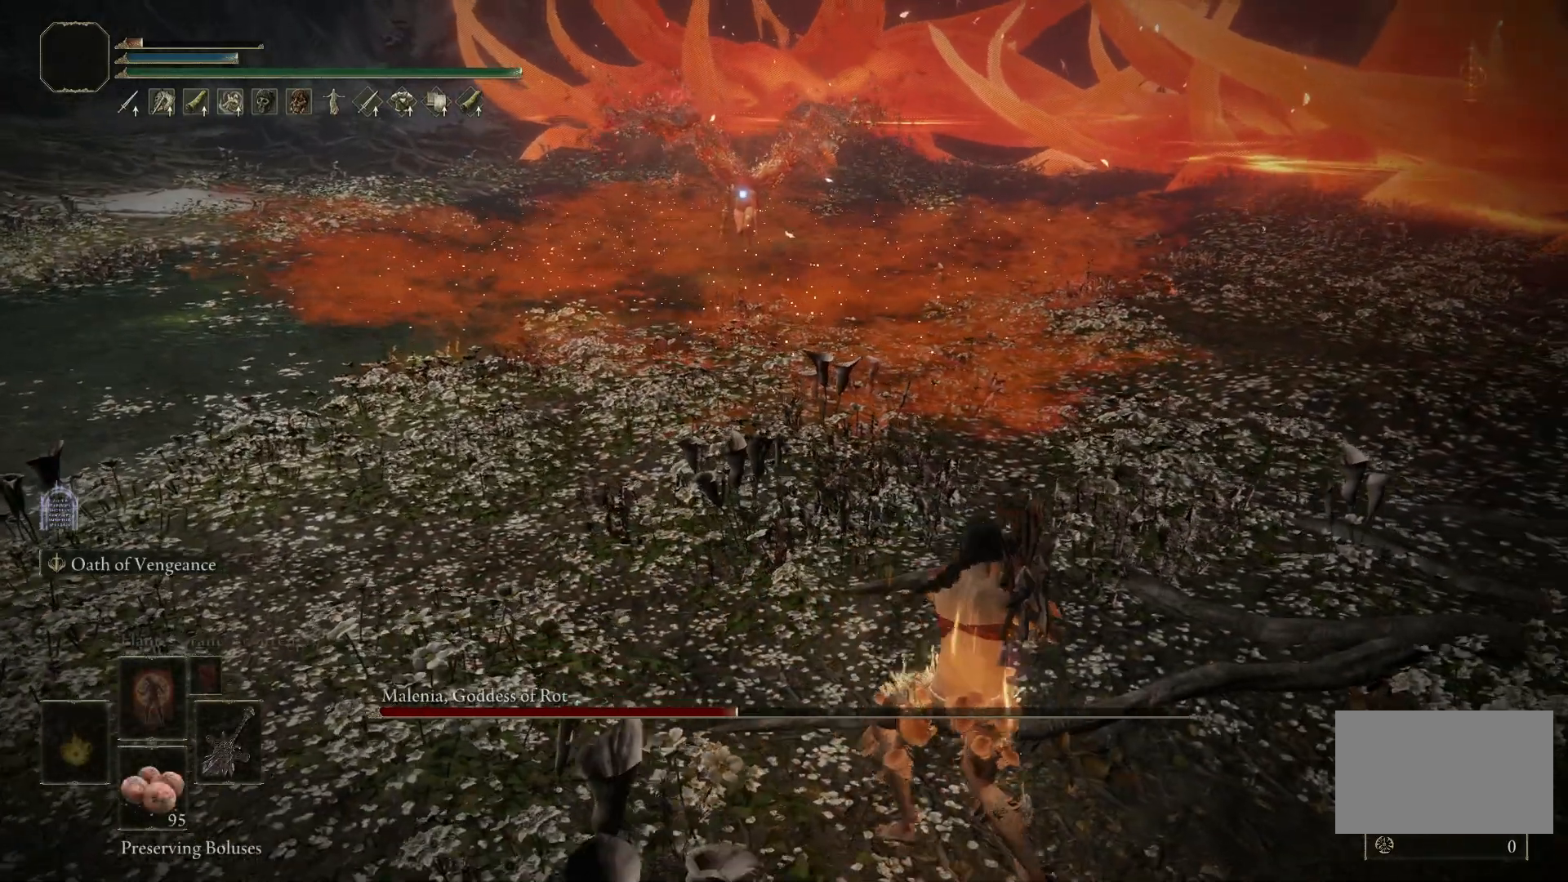
{"keys": [], "mouse": [], "events": [[100, "d", "up"]]}
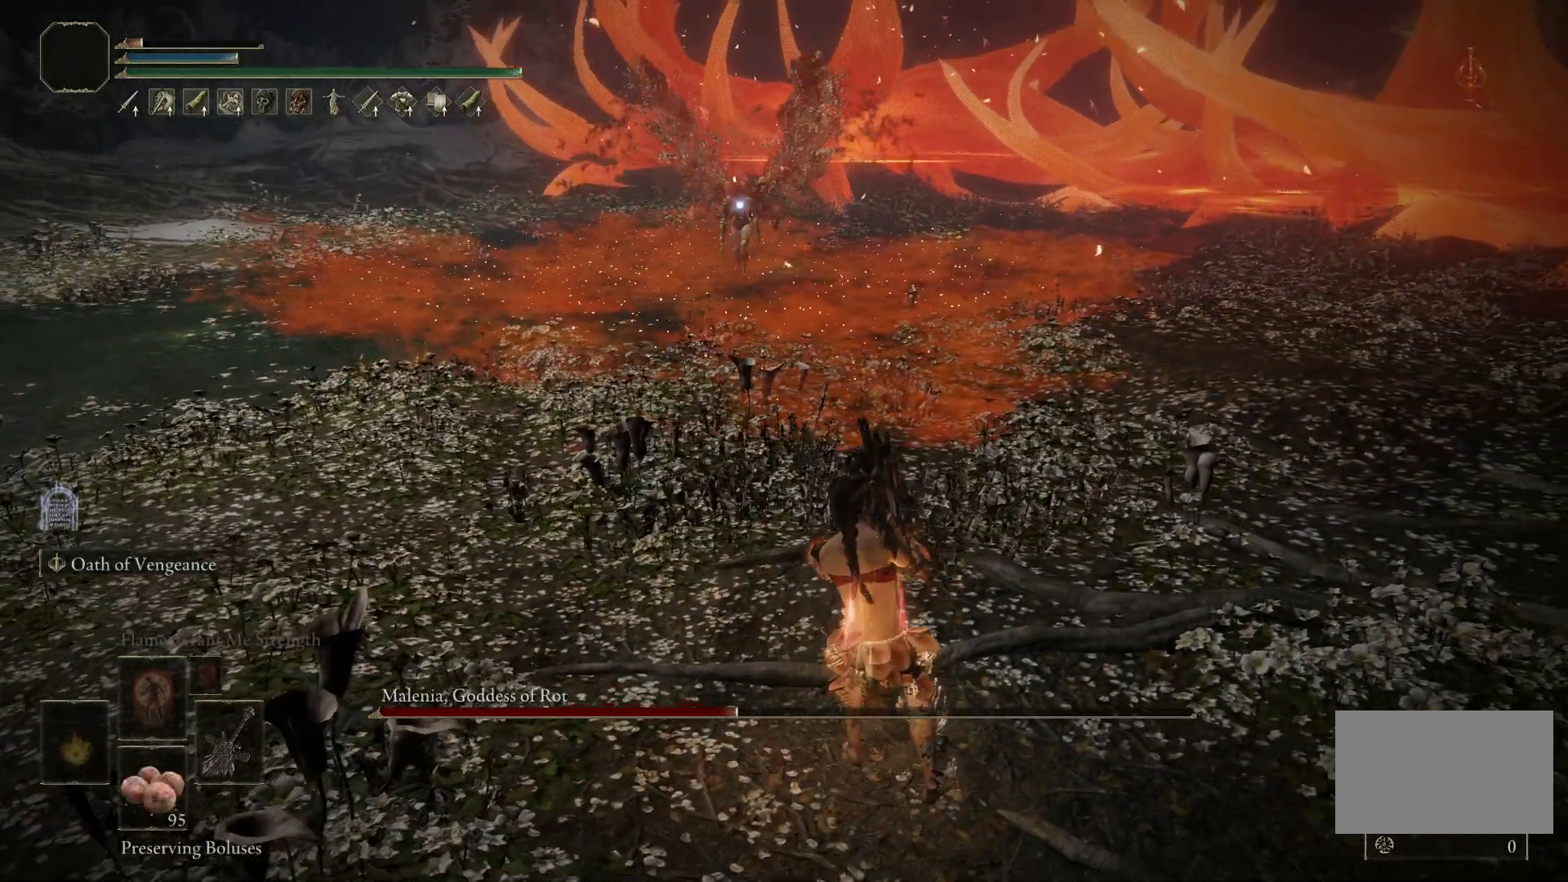
{"keys": [], "mouse": [], "events": []}
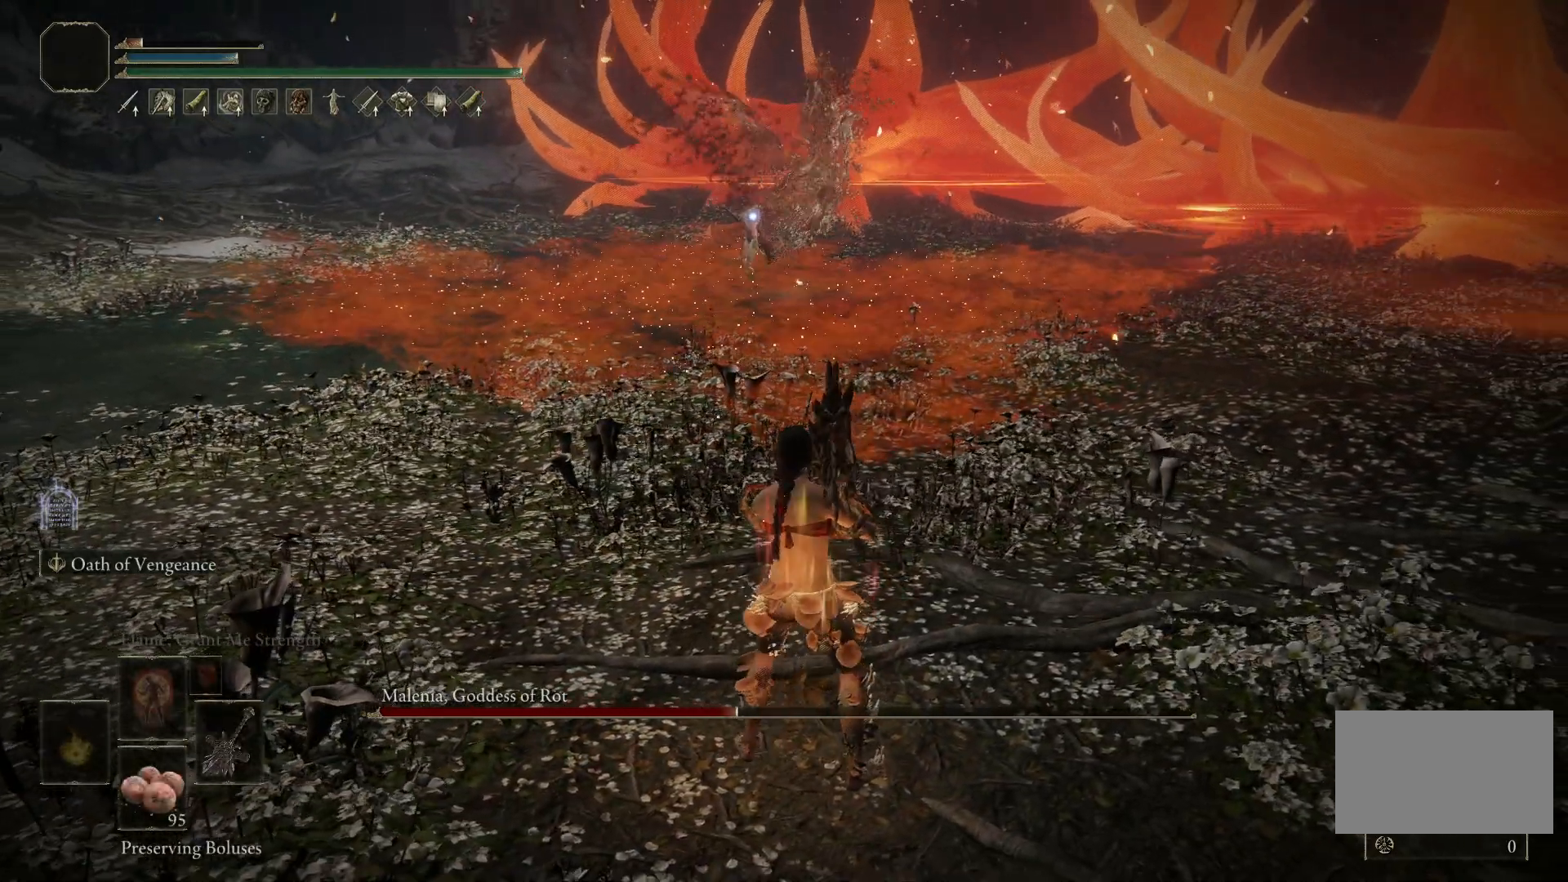
{"keys": [], "mouse": [], "events": []}
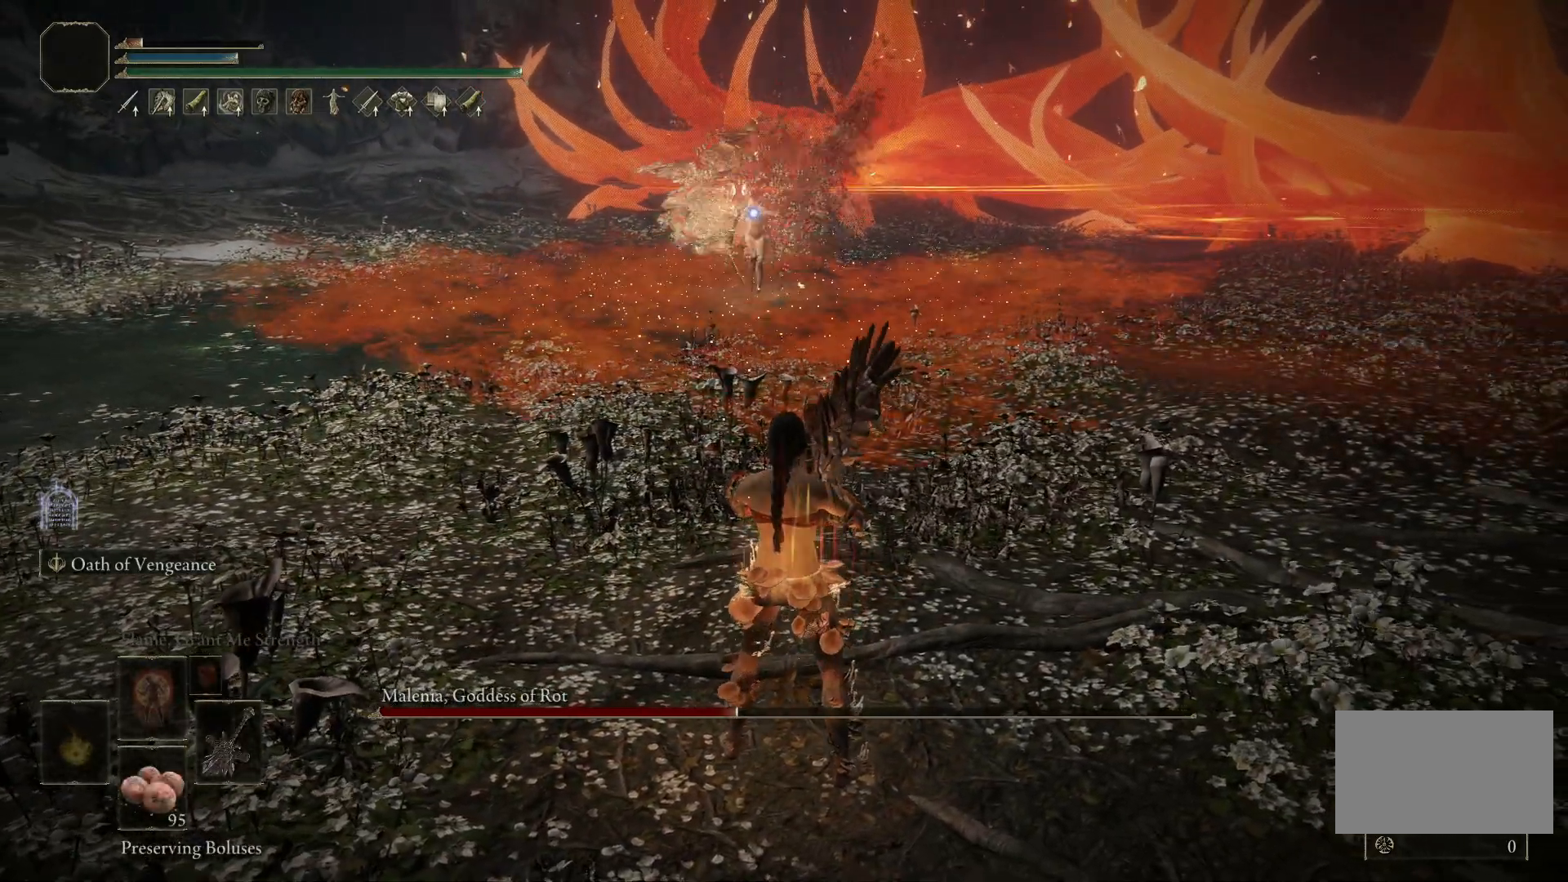
{"keys": [], "mouse": [], "events": []}
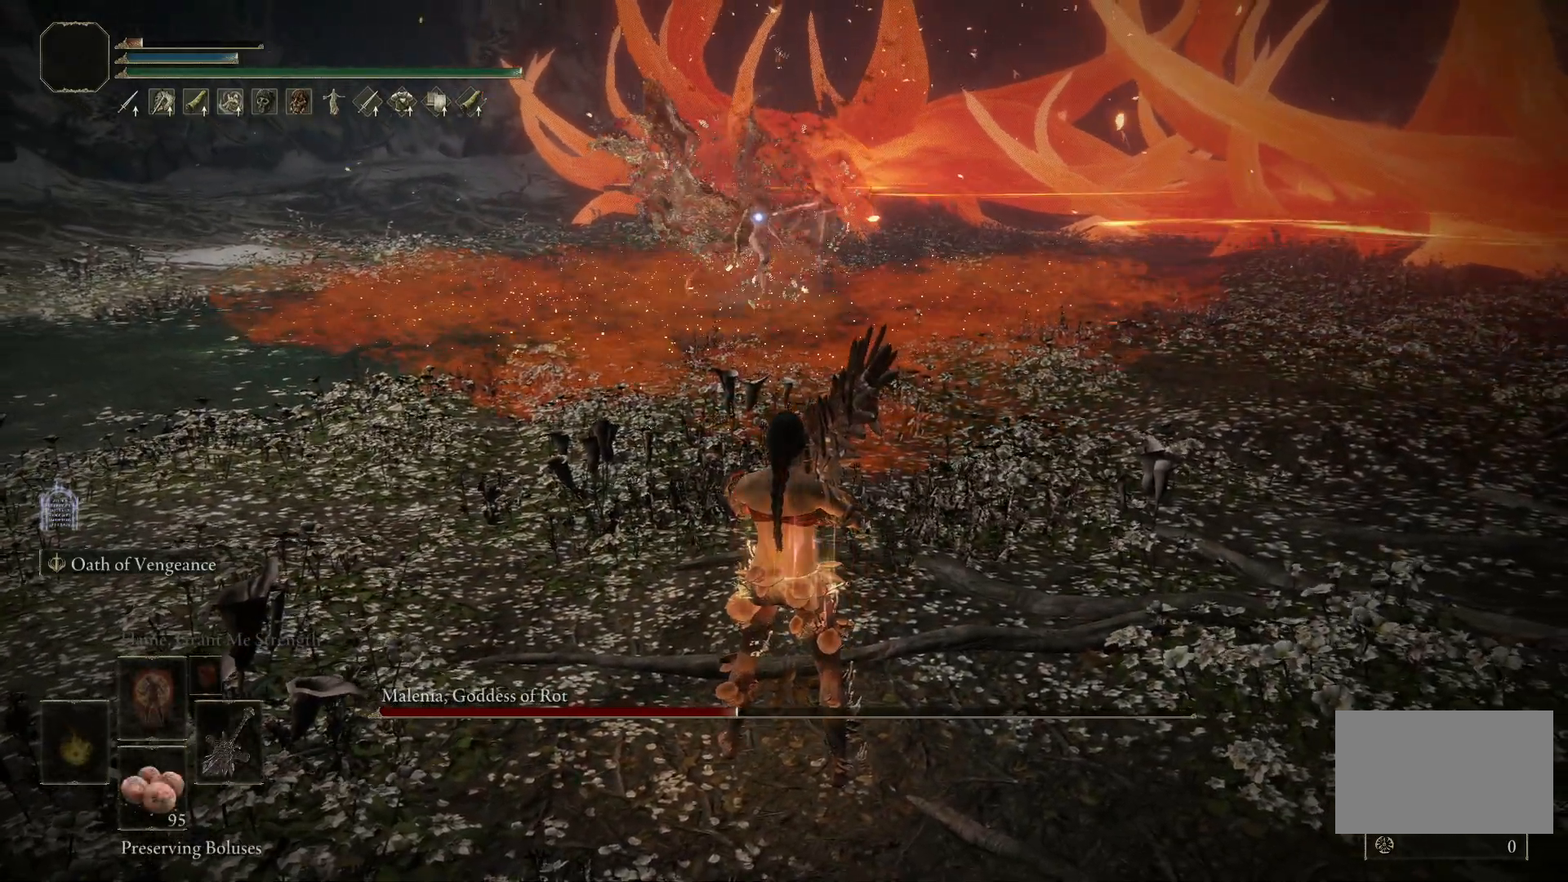
{"keys": [], "mouse": [], "events": []}
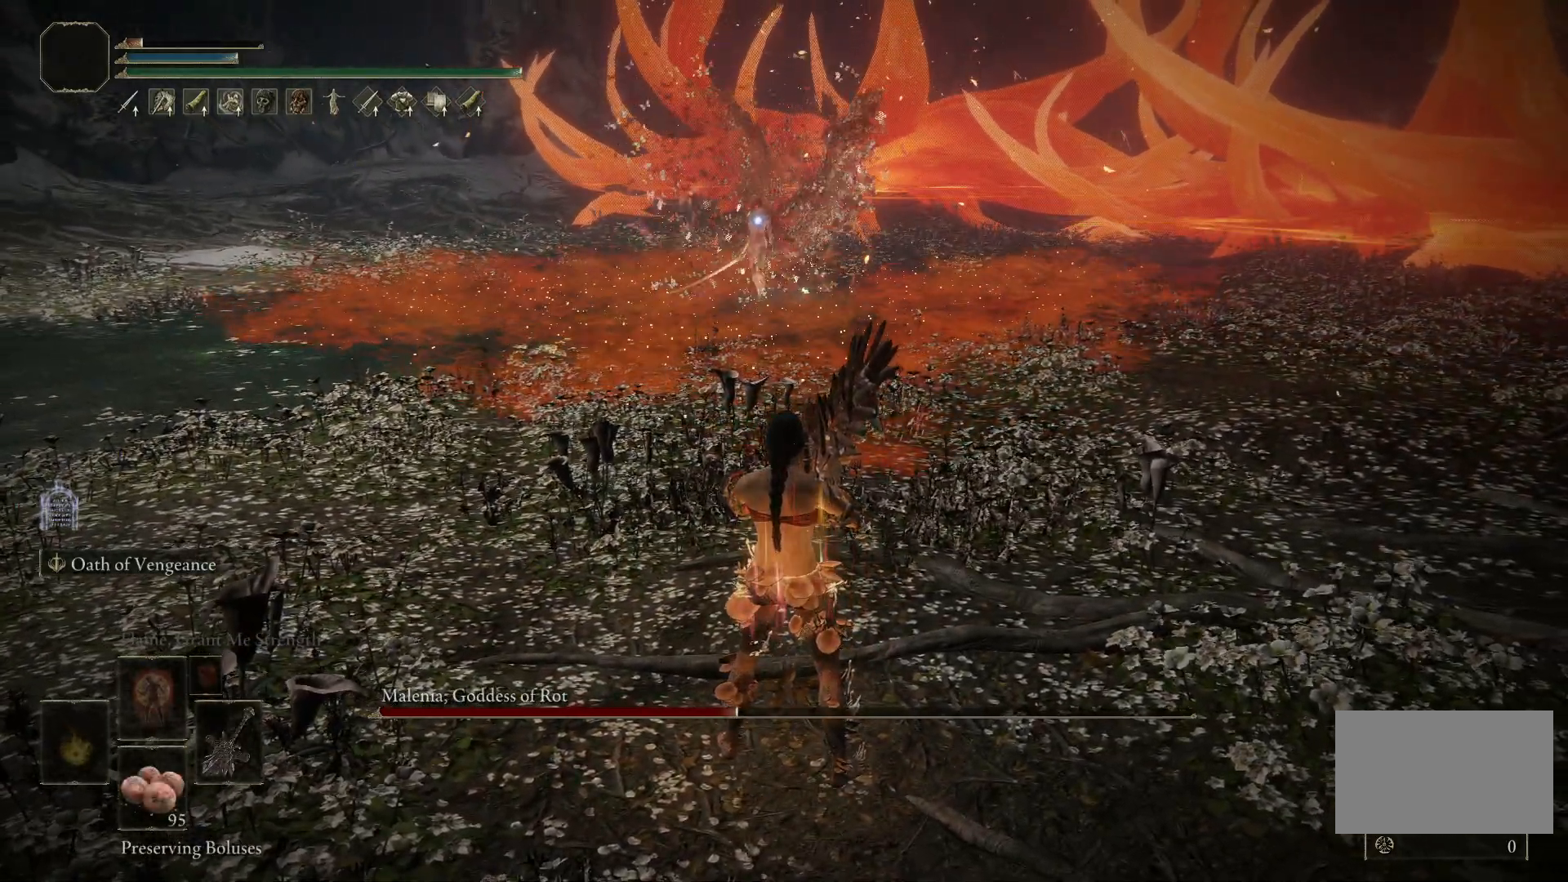
{"keys": [], "mouse": [], "events": []}
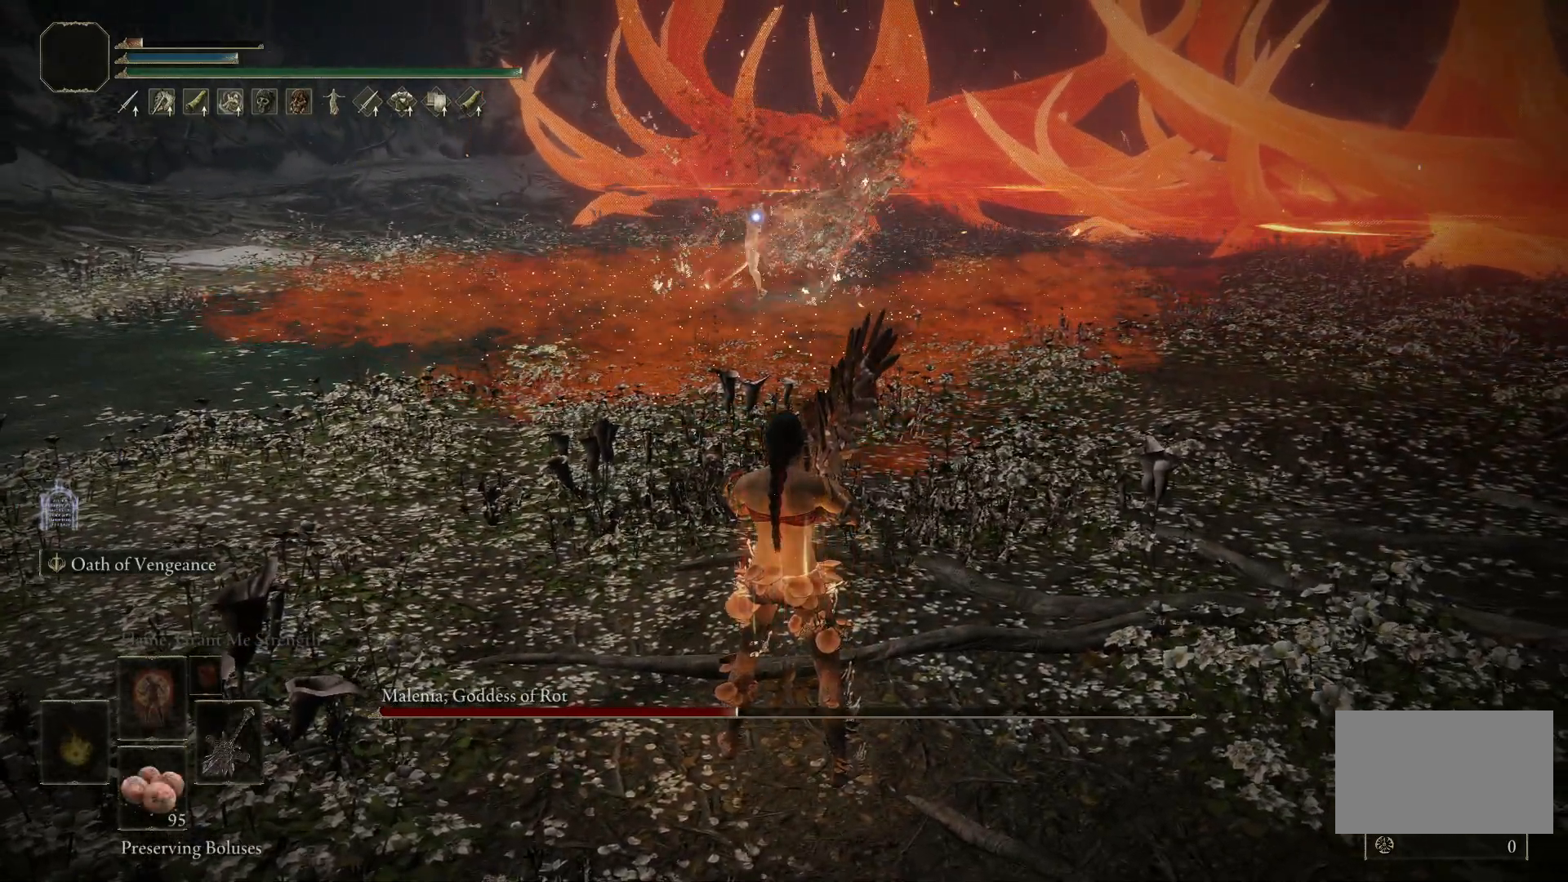
{"keys": [], "mouse": [], "events": []}
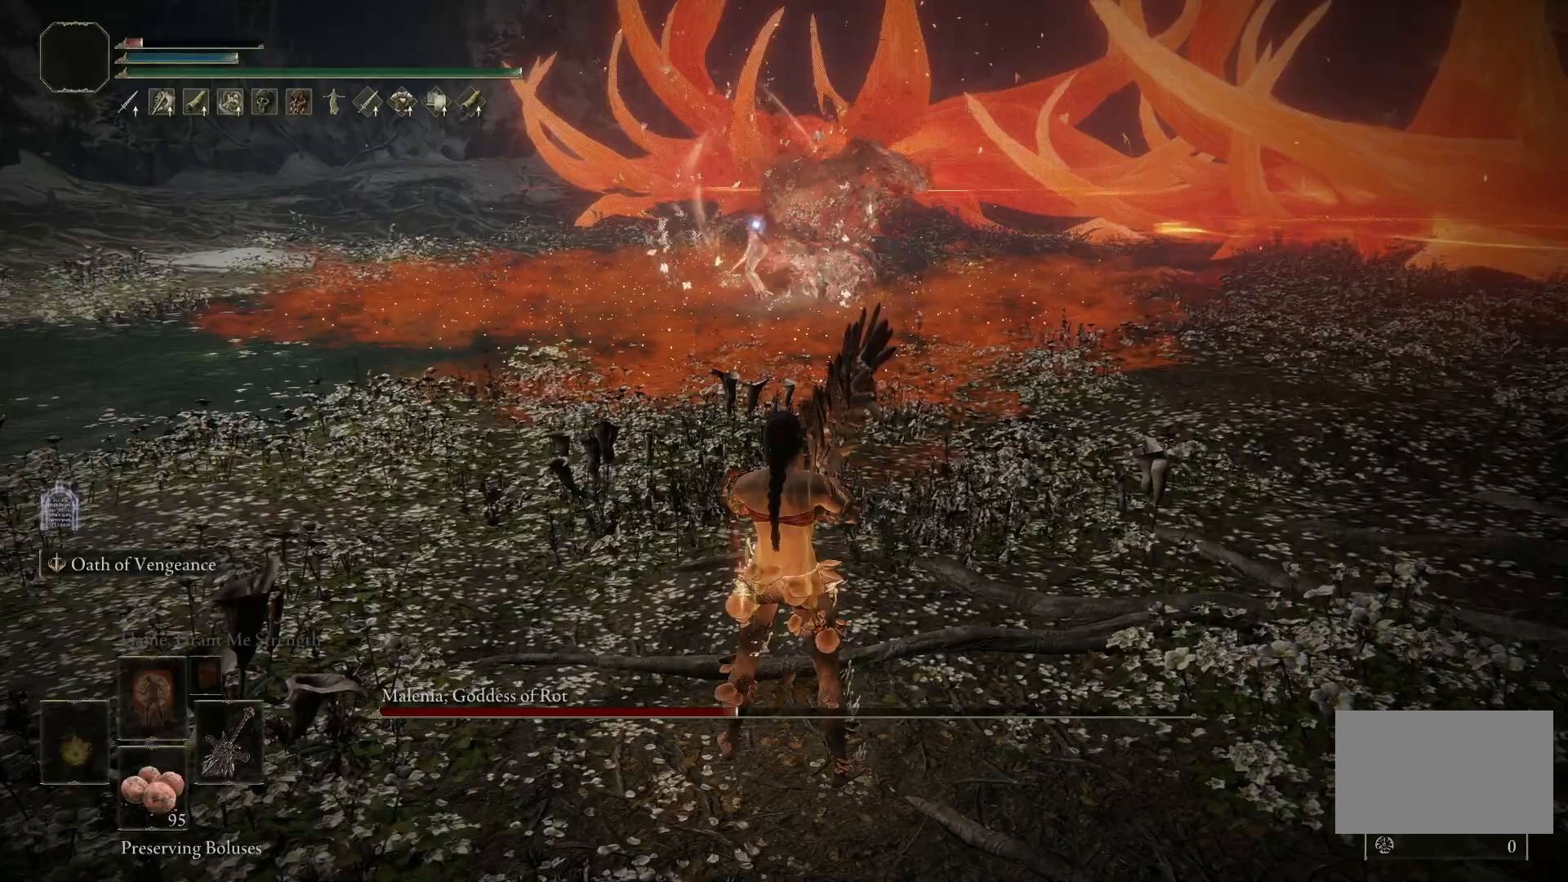
{"keys": [], "mouse": [], "events": []}
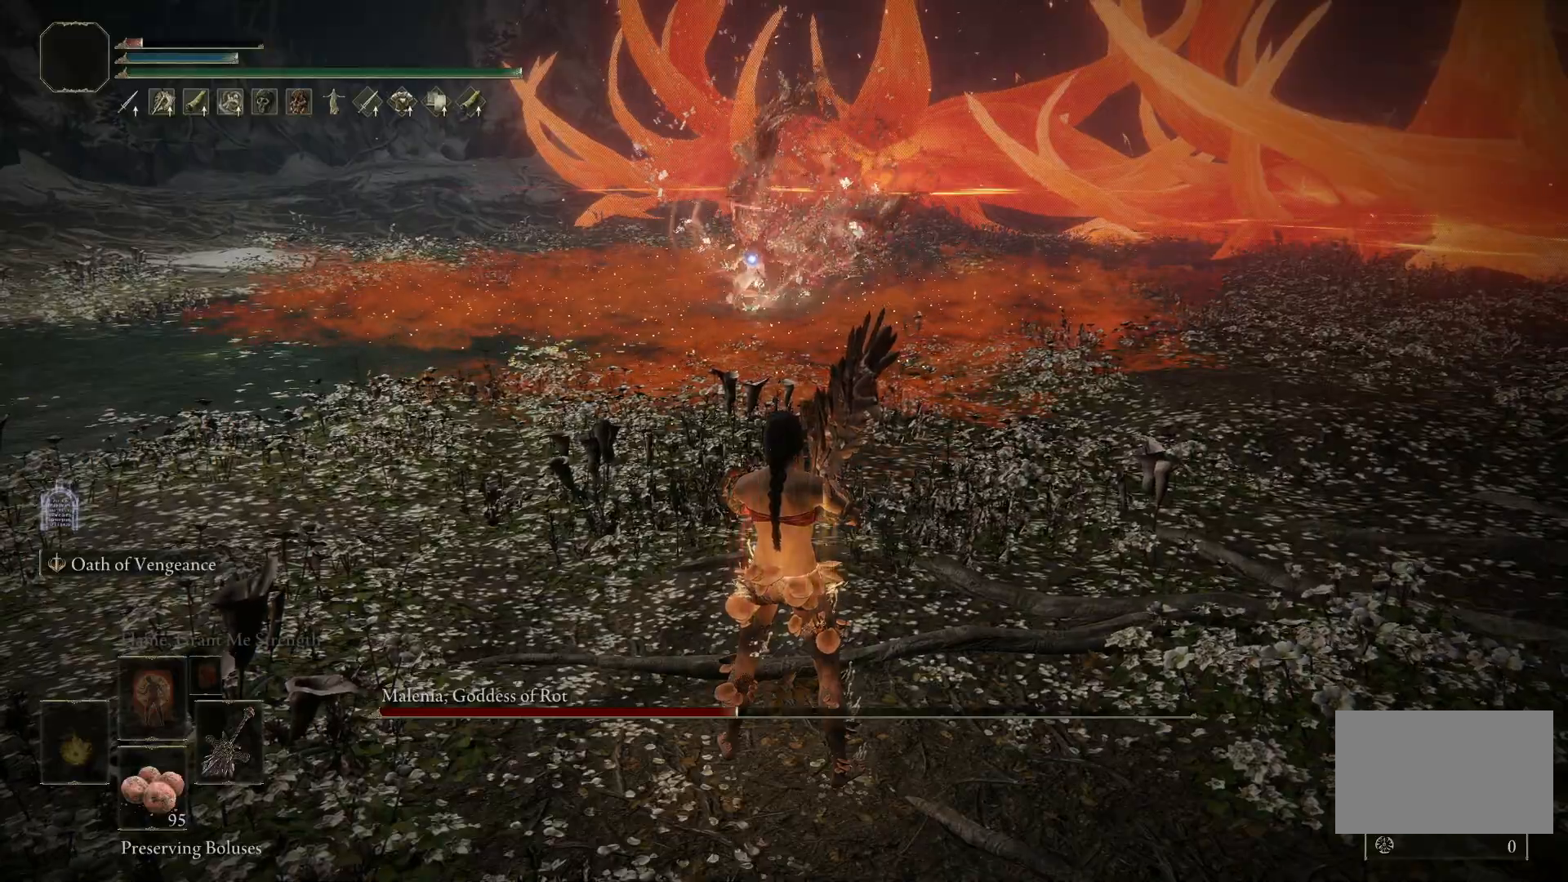
{"keys": ["a", "space"], "mouse": [], "events": [[417, "a", "down"], [467, "space", "down"]]}
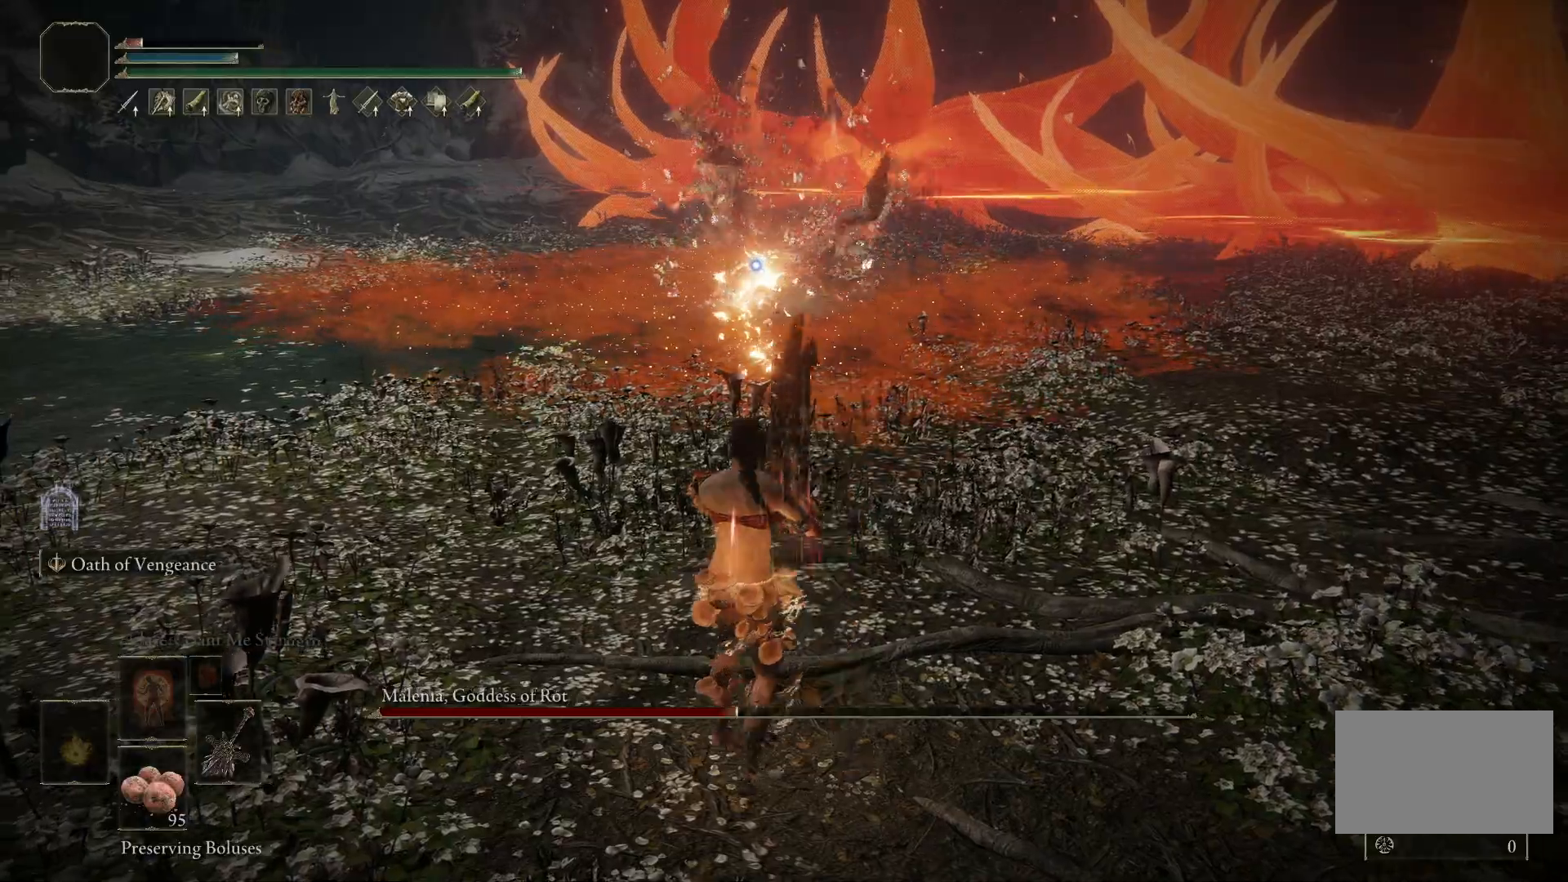
{"keys": ["a", "space", "w"], "mouse": [], "events": [[233, "w", "down"]]}
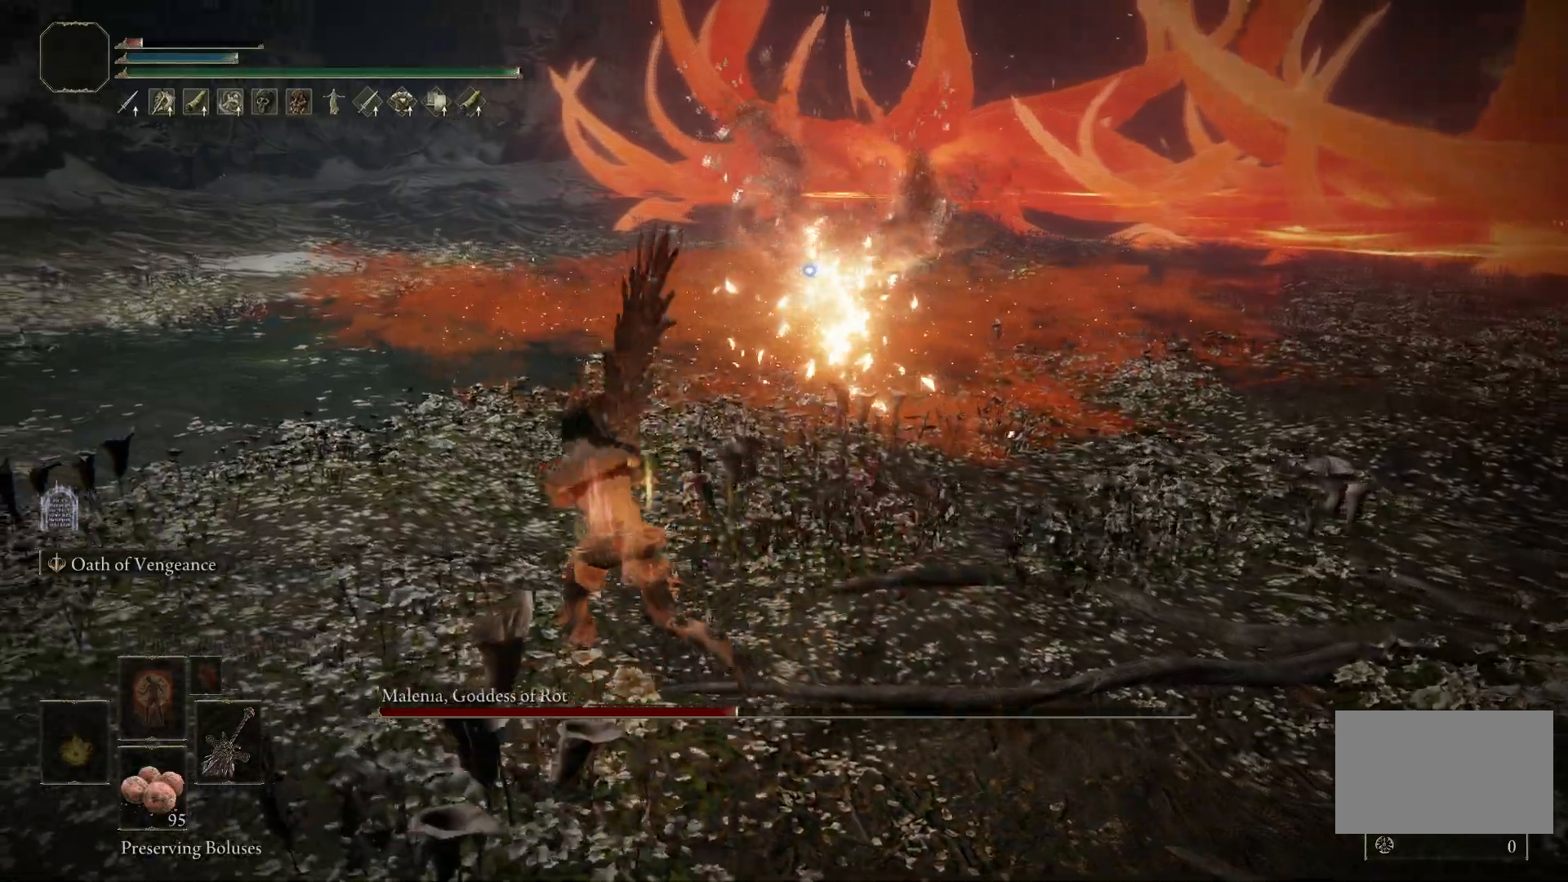
{"keys": ["a", "space", "w"], "mouse": [], "events": []}
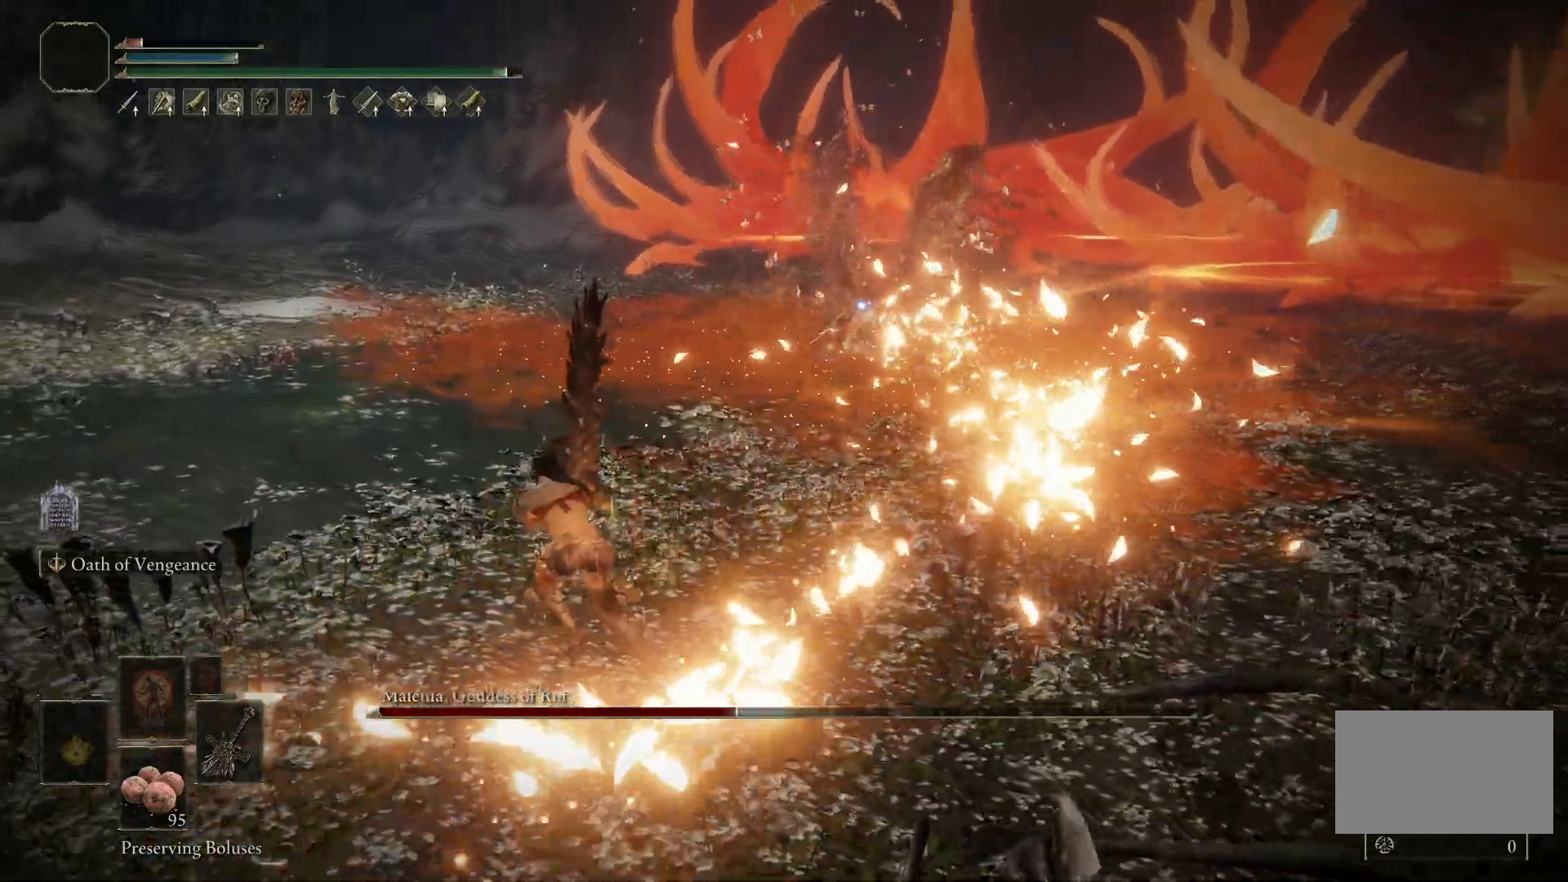
{"keys": ["a", "space"], "mouse": [], "events": [[183, "w", "up"]]}
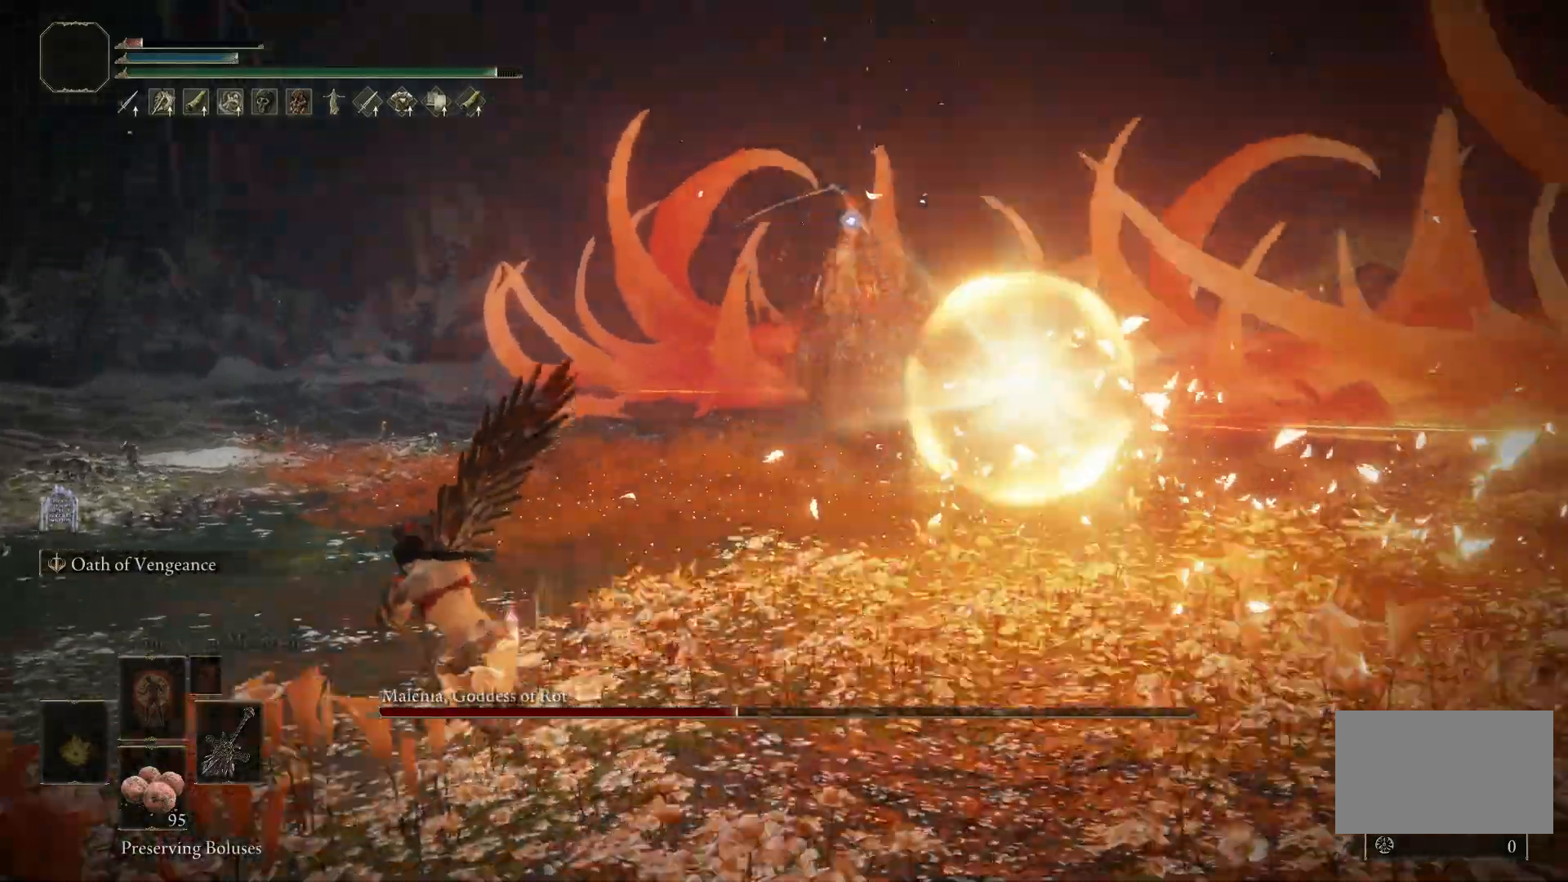
{"keys": ["a", "space"], "mouse": [], "events": []}
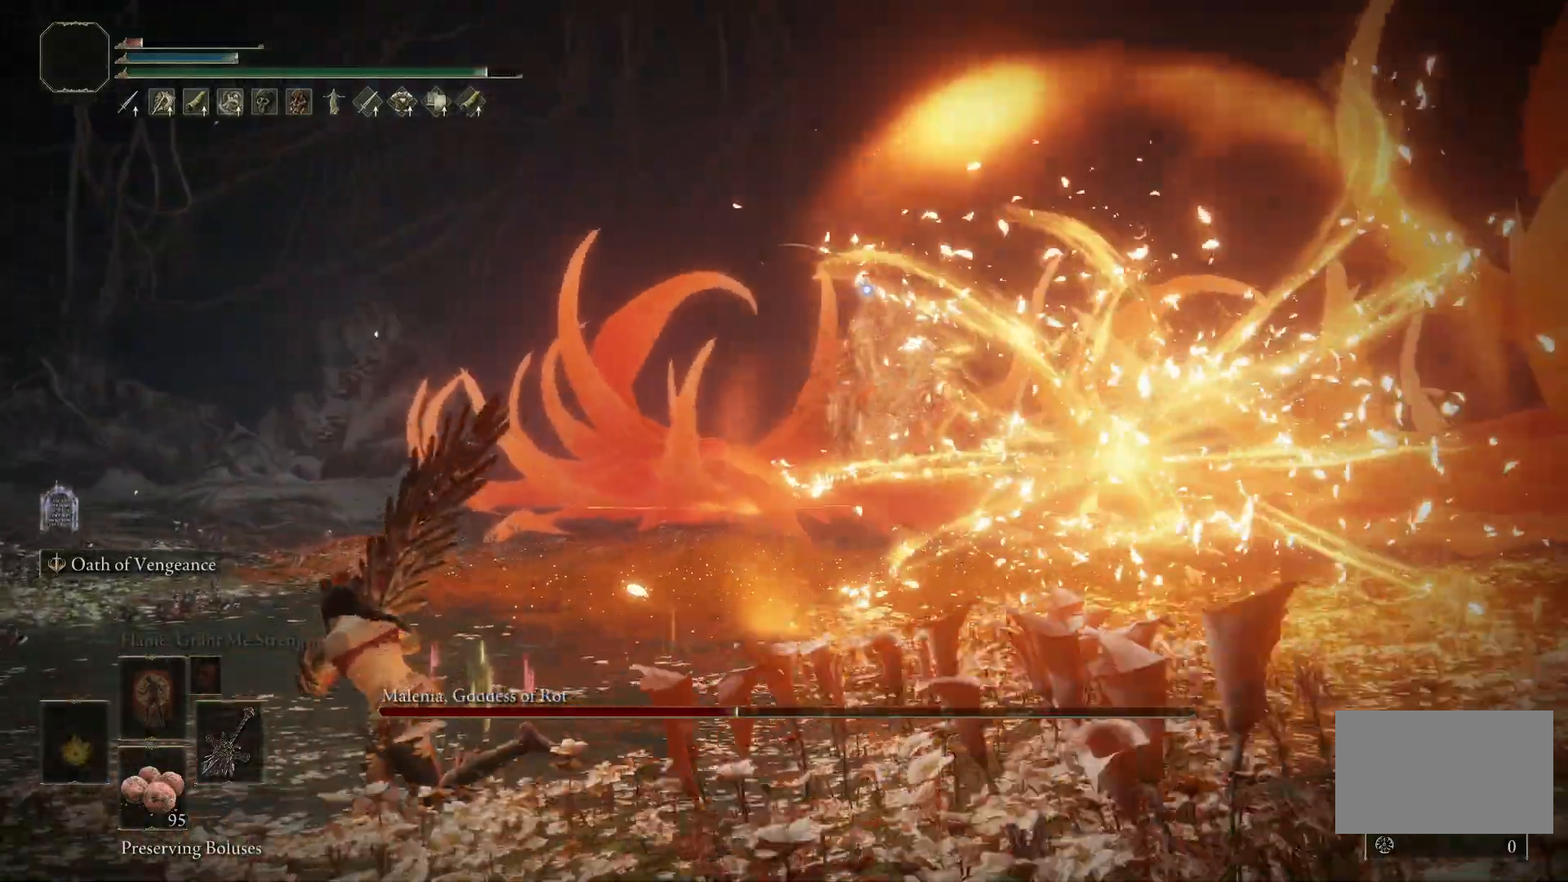
{"keys": ["a"], "mouse": [], "events": [[300, "space", "up"]]}
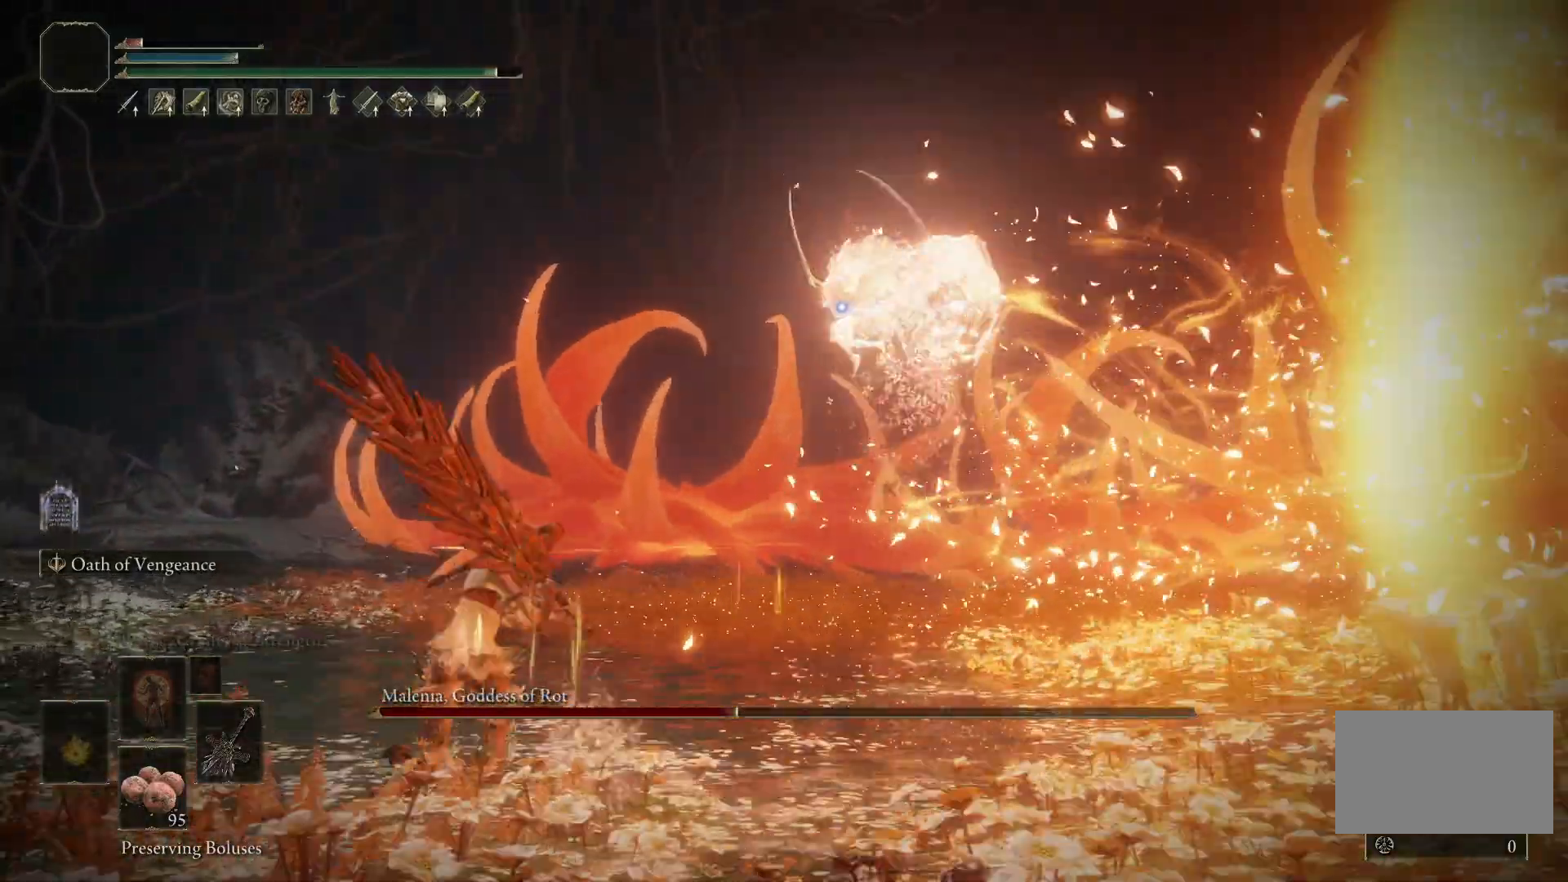
{"keys": ["a"], "mouse": [], "events": [[133, "space", "down"], [267, "space", "up"]]}
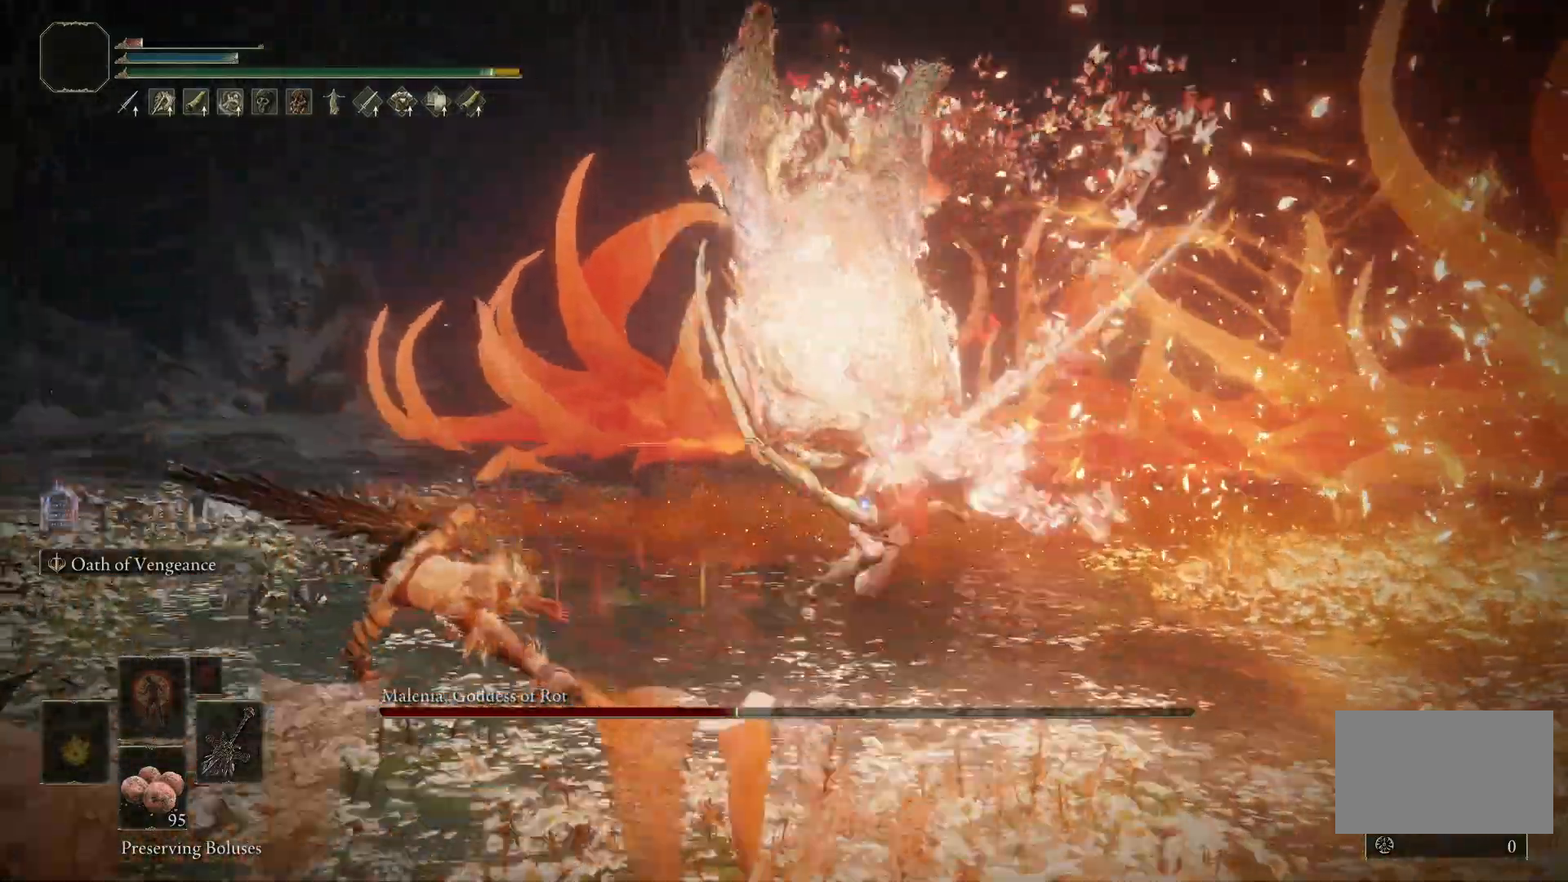
{"keys": ["d", "w"], "mouse": [], "events": [[283, "a", "up"], [283, "d", "down"], [283, "w", "down"]]}
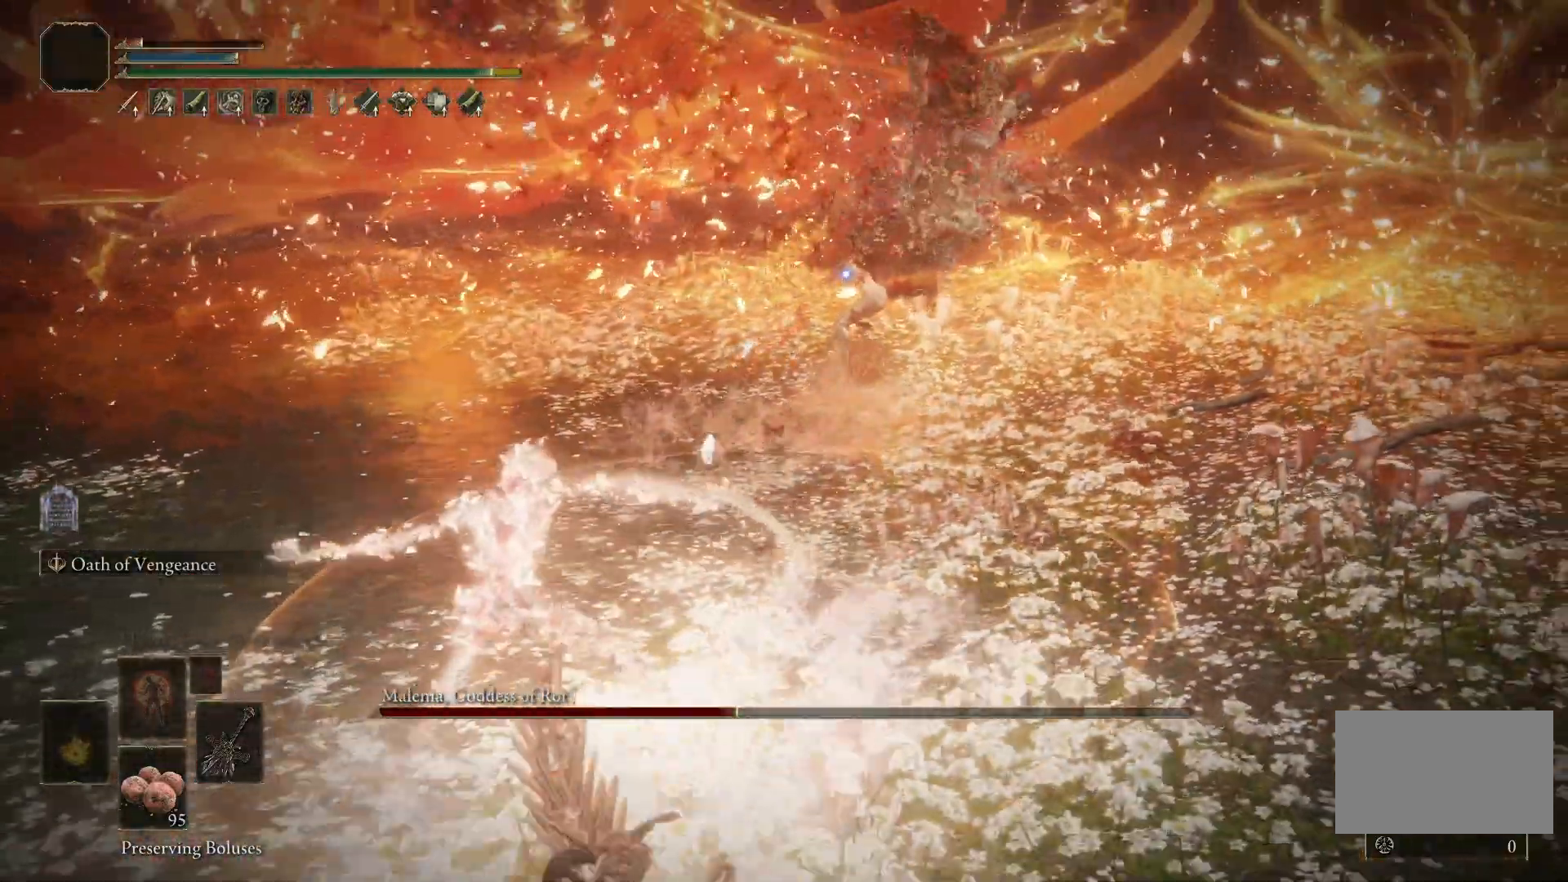
{"keys": ["w"], "mouse": [], "events": [[300, "d", "up"]]}
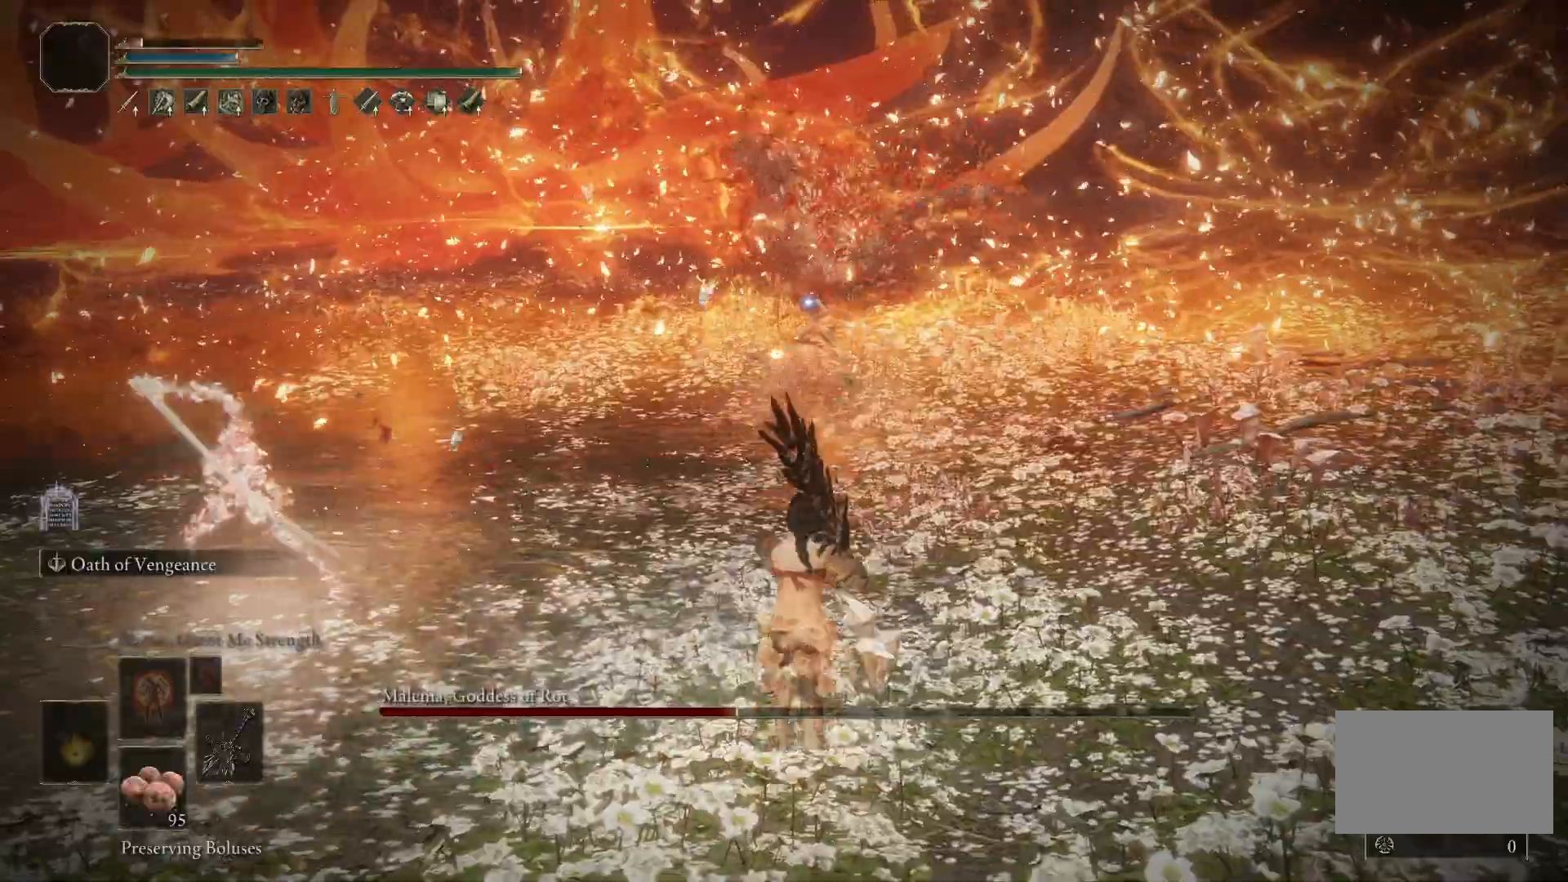
{"keys": ["w"], "mouse": [], "events": [[100, "space", "down"], [183, "space", "up"]]}
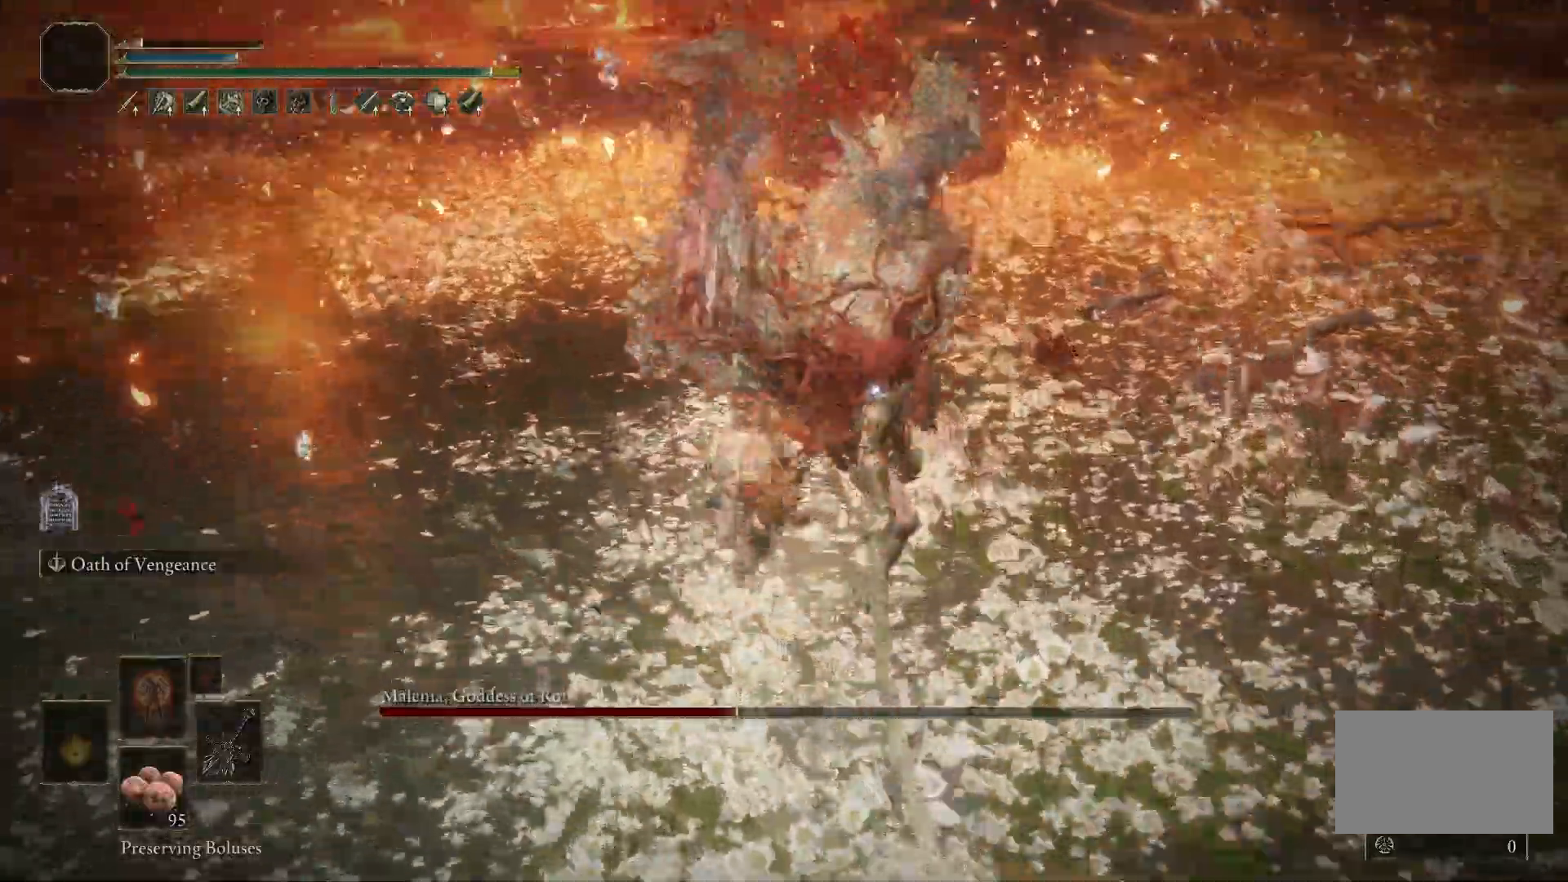
{"keys": ["d", "w"], "mouse": [], "events": [[183, "mouse_left", "down"], [333, "mouse_left", "up"], [467, "d", "down"]]}
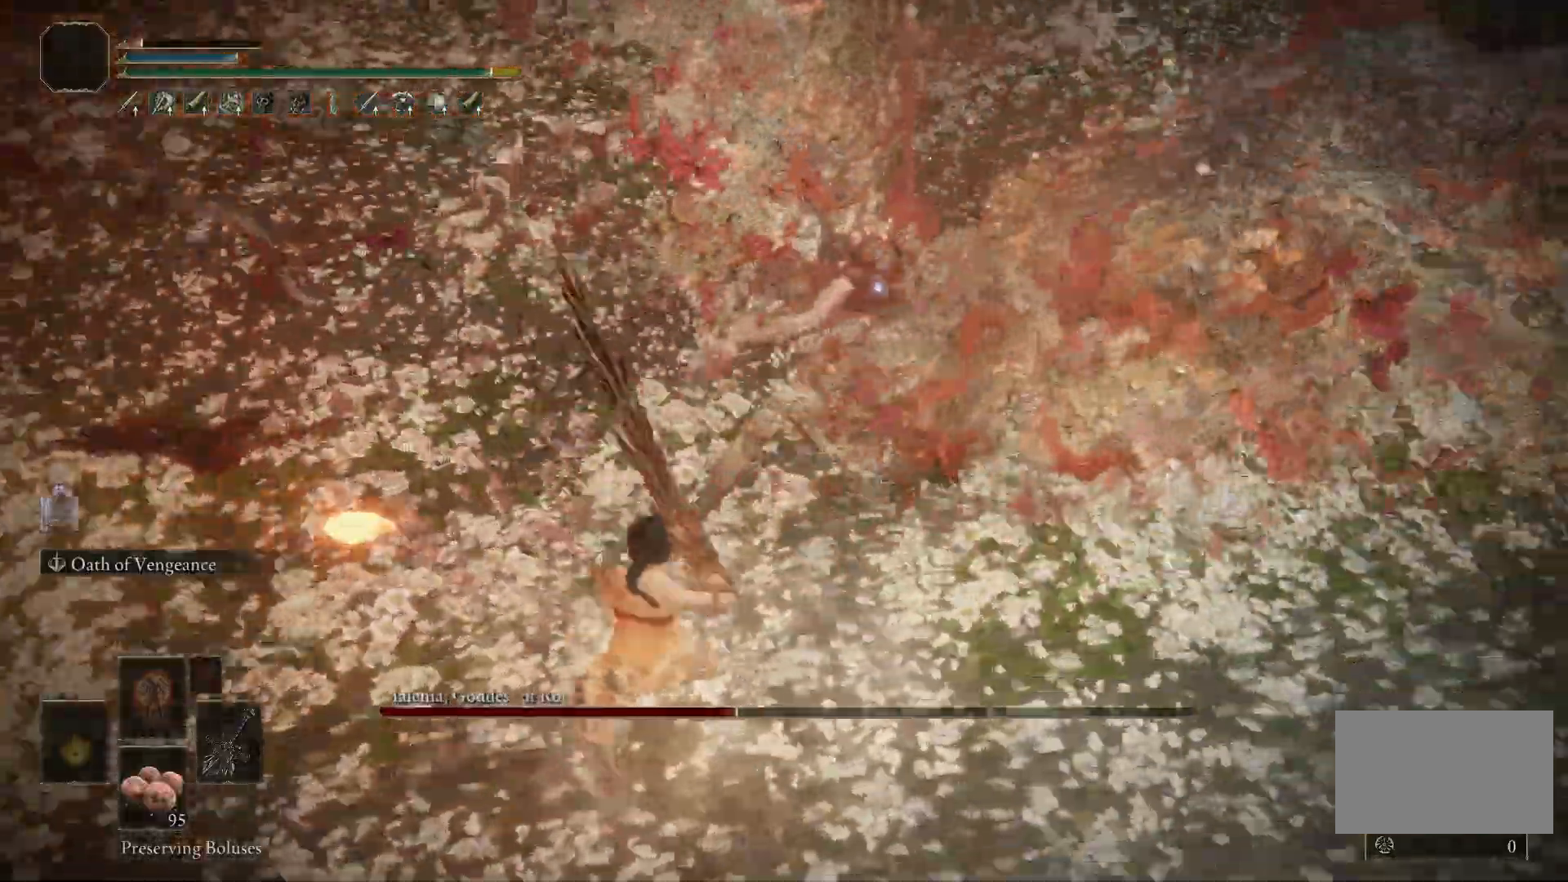
{"keys": [], "mouse": [], "events": [[217, "d", "up"], [400, "w", "up"]]}
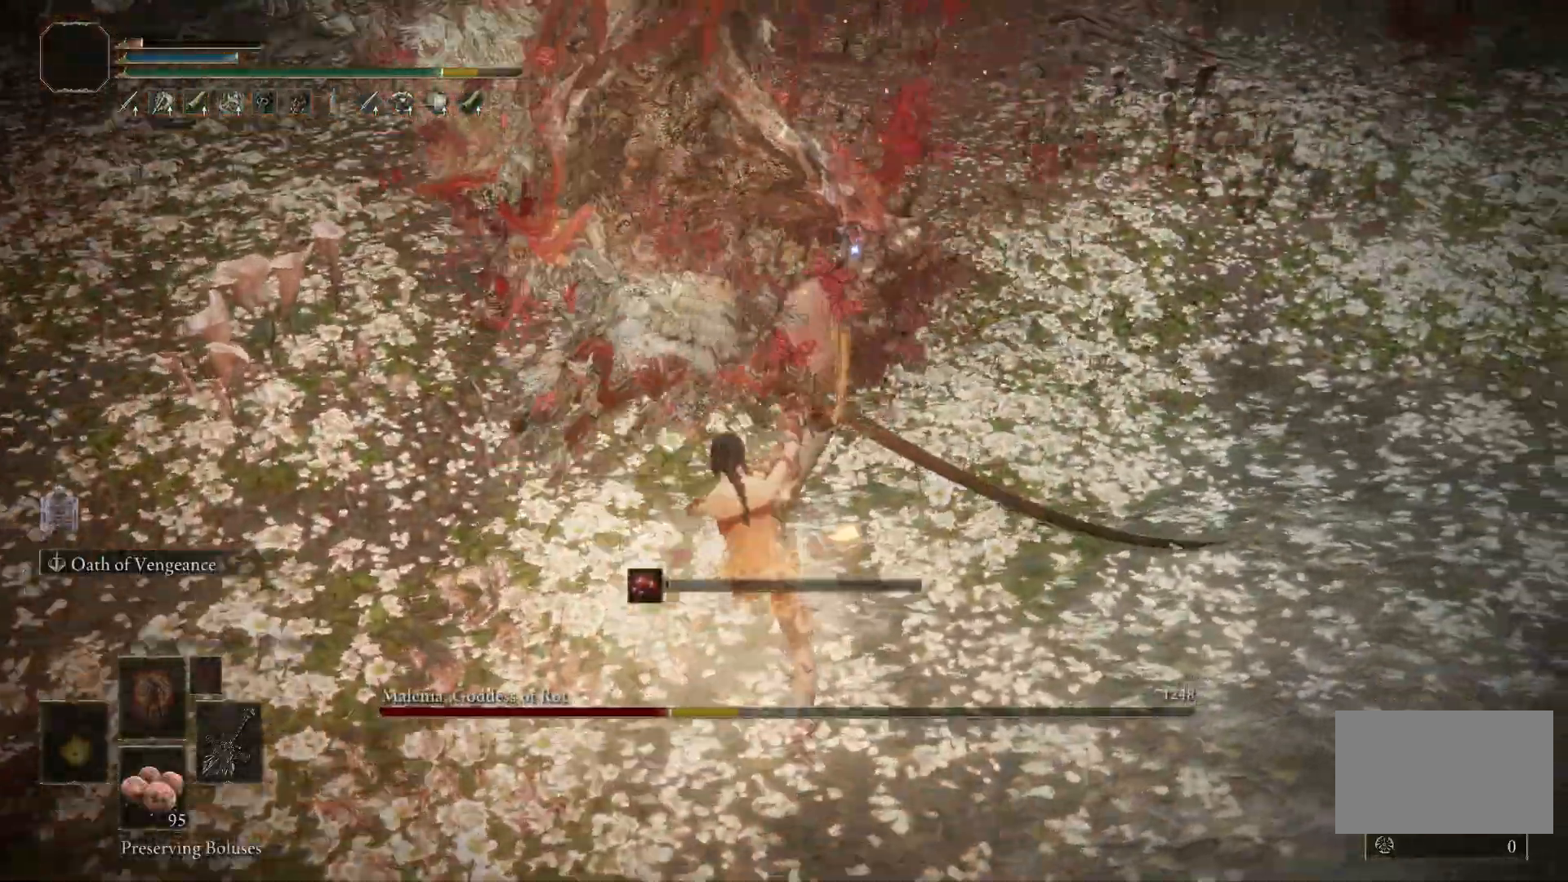
{"keys": [], "mouse": [], "events": []}
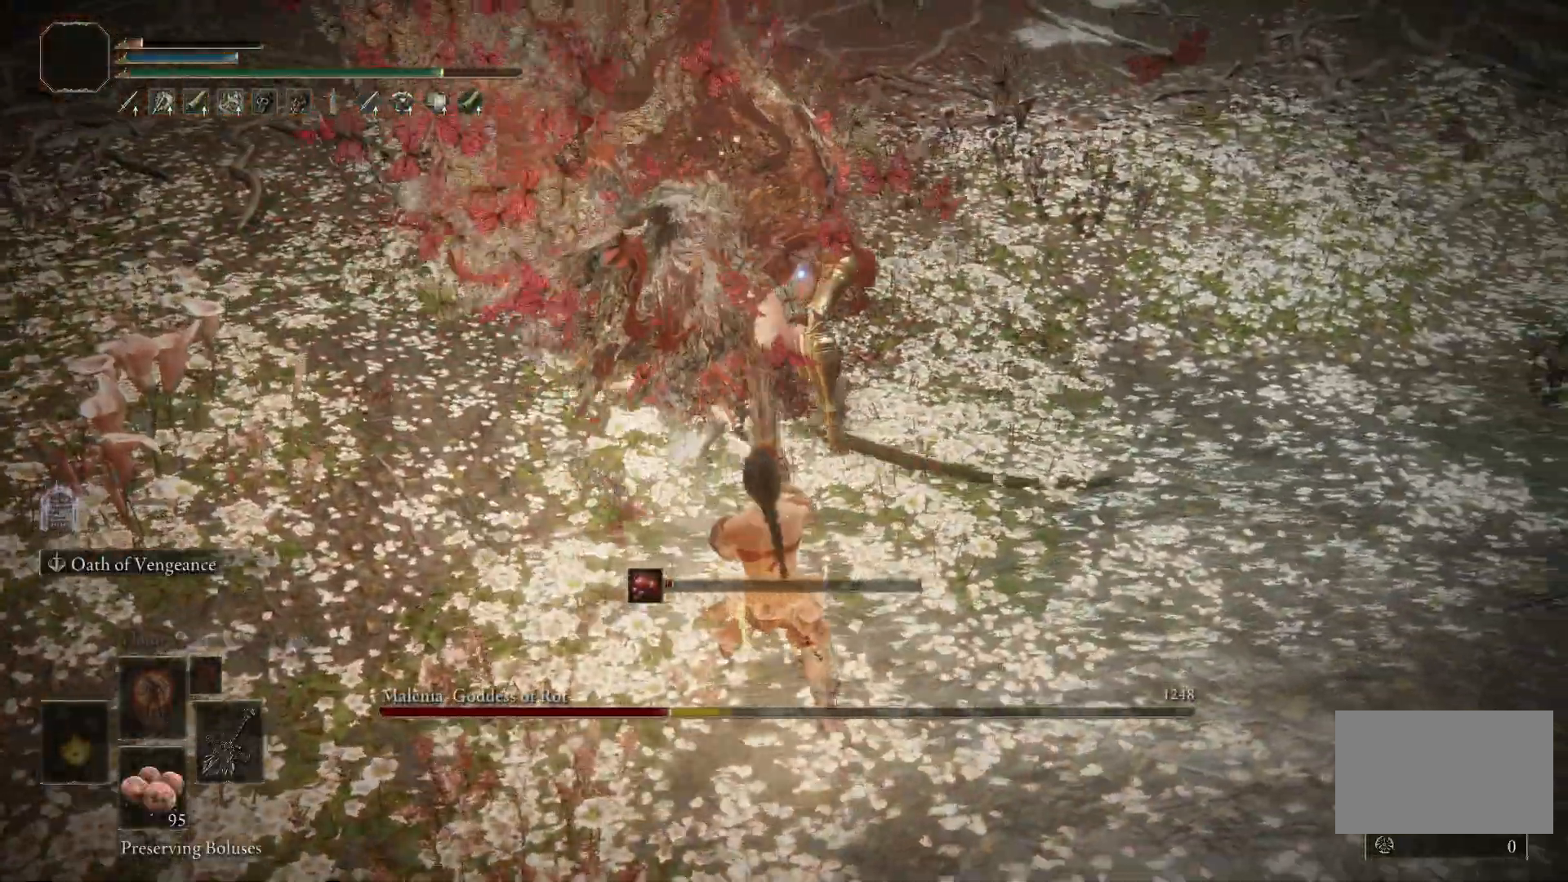
{"keys": ["w"], "mouse": [], "events": [[483, "w", "down"]]}
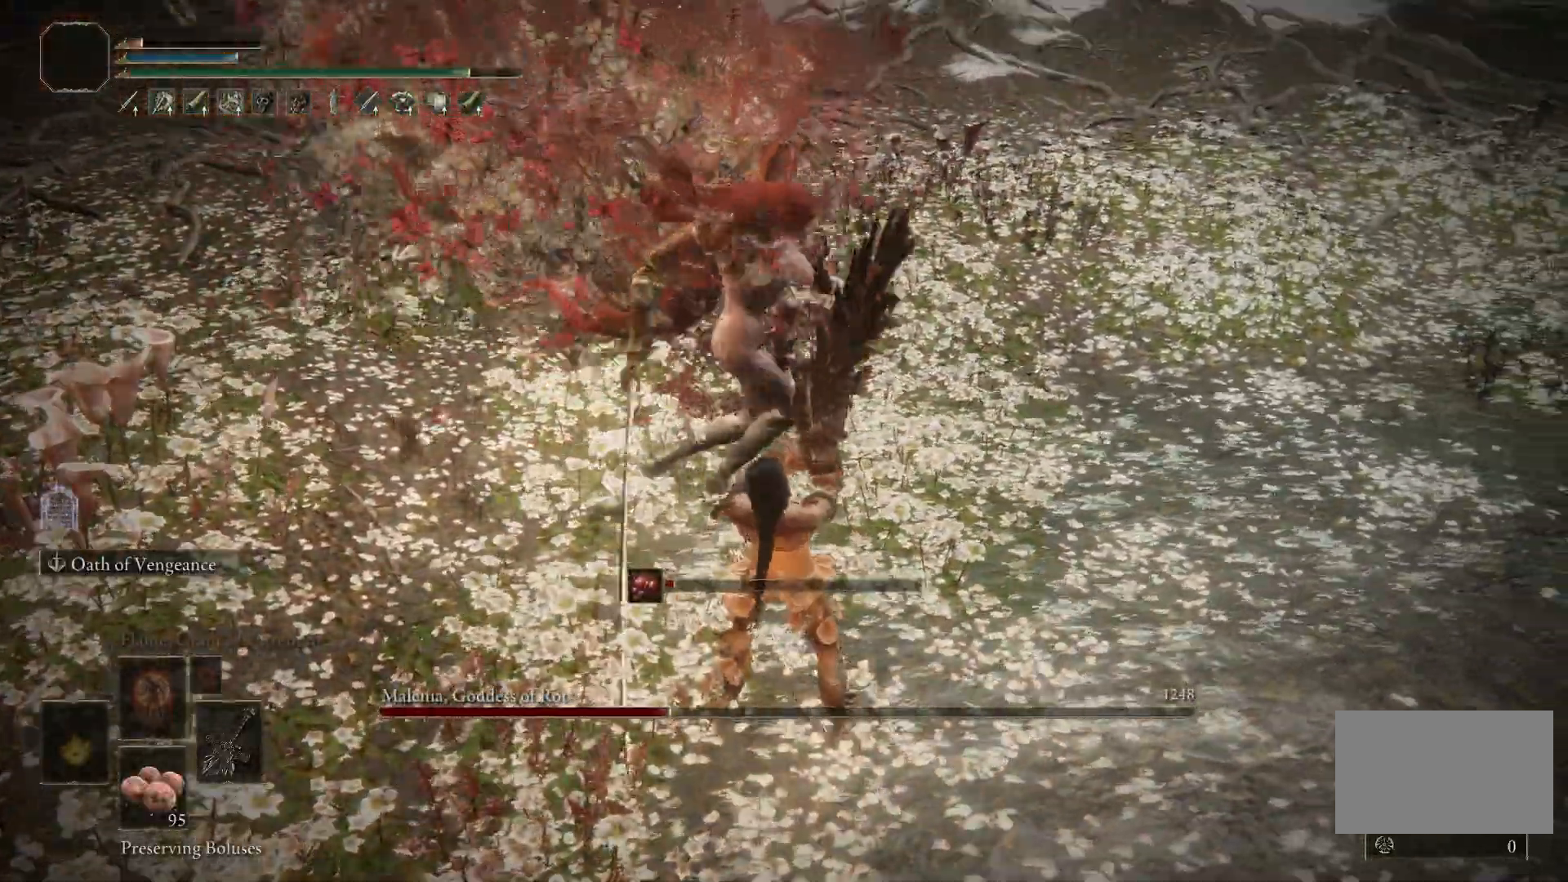
{"keys": ["a", "w"], "mouse": [], "events": [[83, "a", "down"], [83, "space", "down"], [350, "space", "up"], [350, "w", "up"], [400, "w", "down"], [450, "space", "down"], [500, "space", "up"]]}
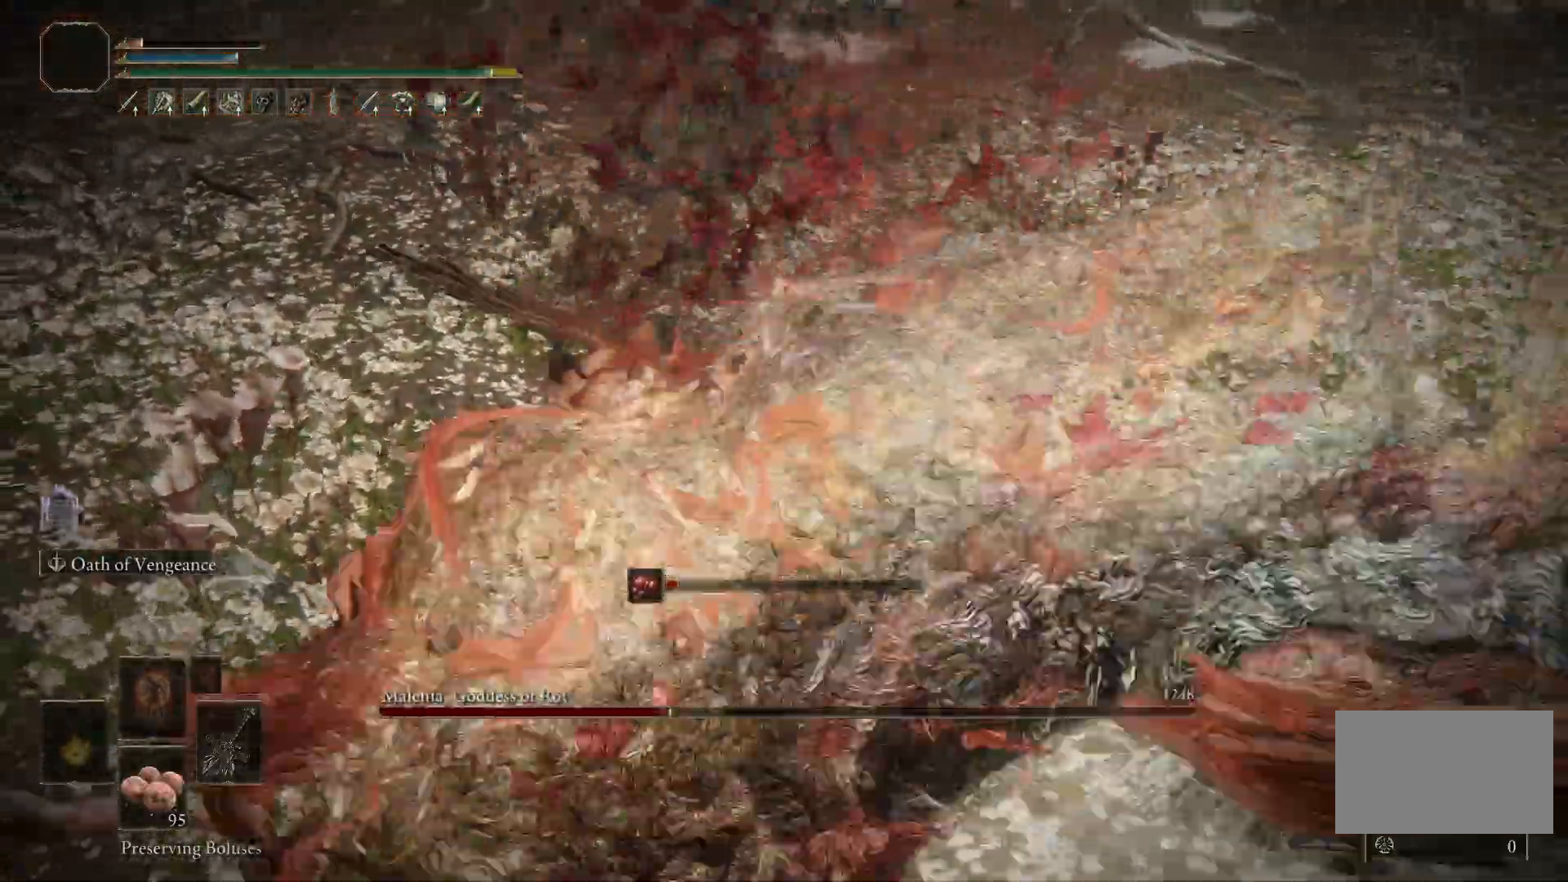
{"keys": ["d"], "mouse": [], "events": [[283, "a", "up"], [500, "d", "down"], [500, "w", "up"]]}
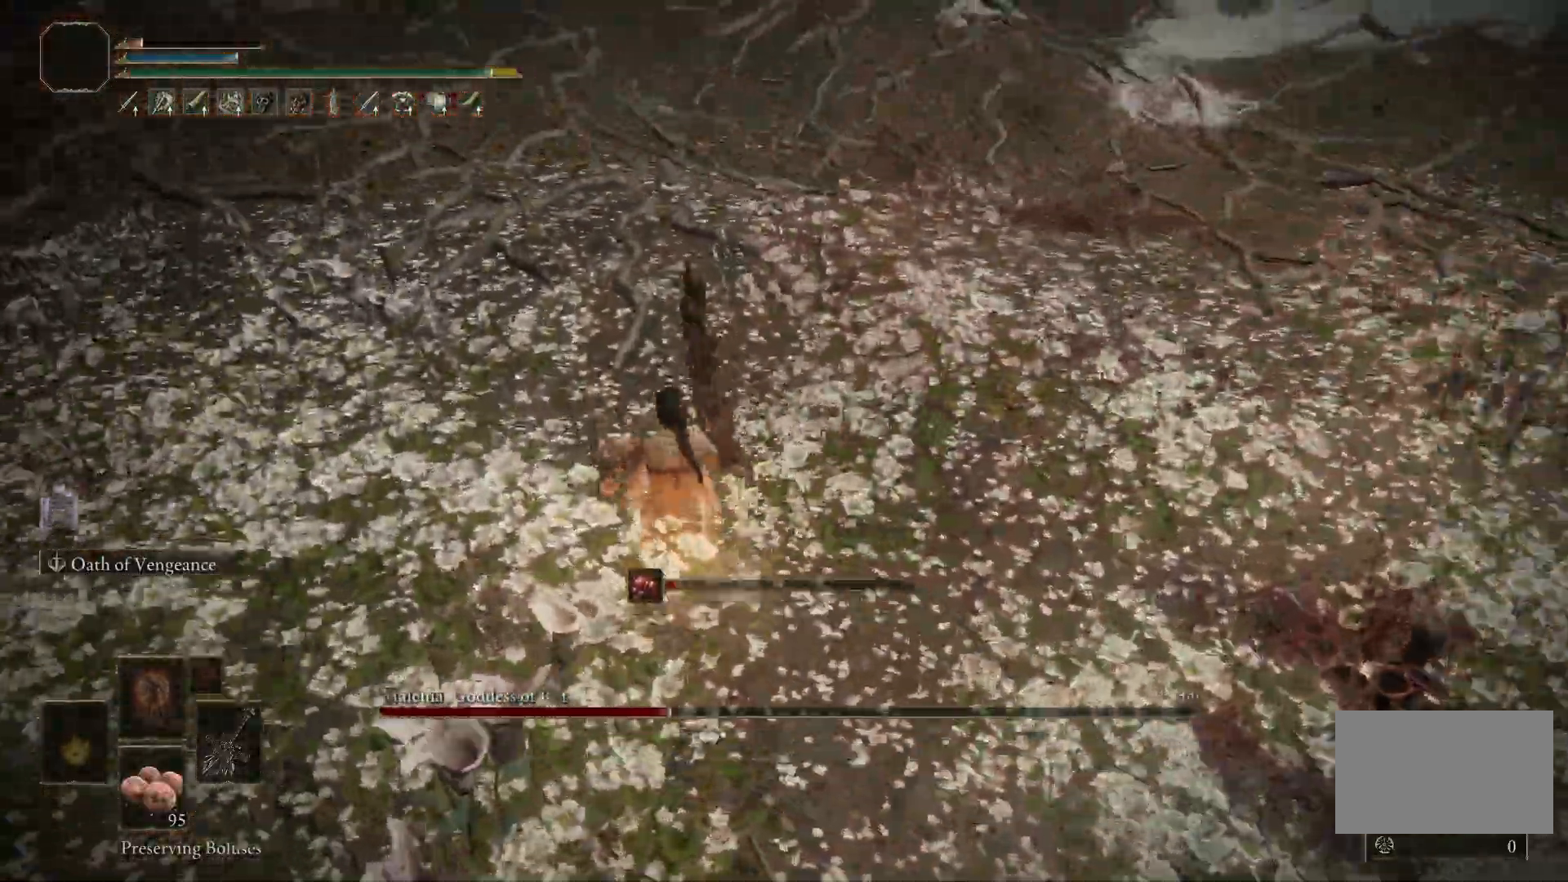
{"keys": ["a", "s"], "mouse": [], "events": [[50, "d", "up"], [100, "a", "down"], [200, "d", "down"], [250, "a", "up"], [250, "s", "down"], [333, "d", "up"], [383, "a", "down"]]}